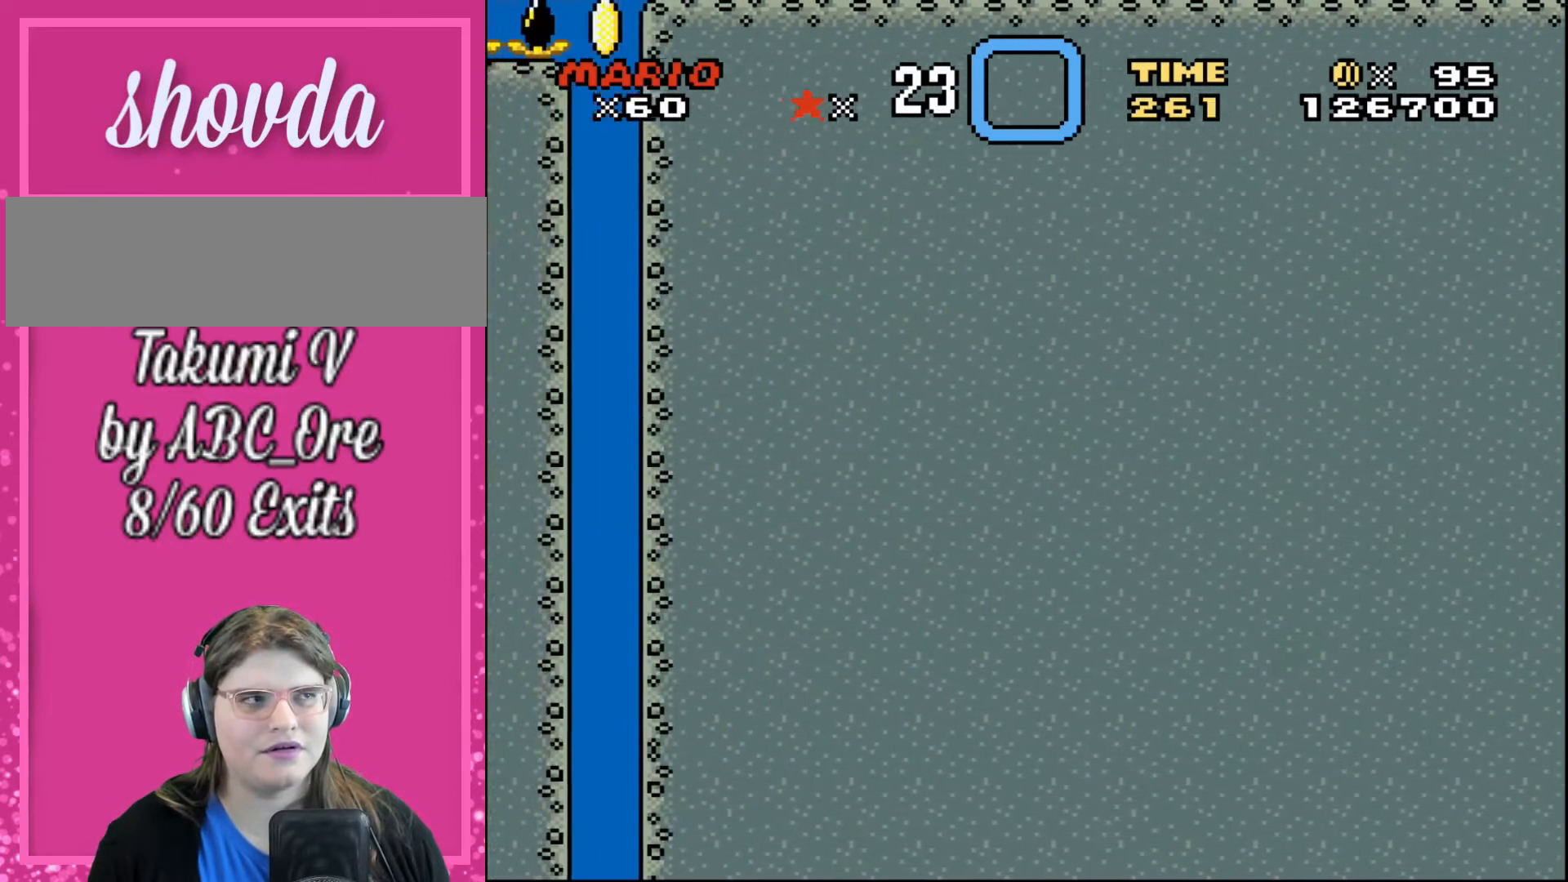
Gameplay with a controller; each line is a JSON object with the inputs held at the frame after it. "events" lists button and stick changes between this image and that frame as [ms after this image, input, new state], when the widget could be followed in between. Not read: A B CIRCLE CROSS L3 R3 SQUARE TRIANGLE X Y.
{"buttons": [], "events": [[67, "DPAD_DOWN", "down"], [167, "DPAD_DOWN", "up"], [167, "DPAD_LEFT", "up"]]}
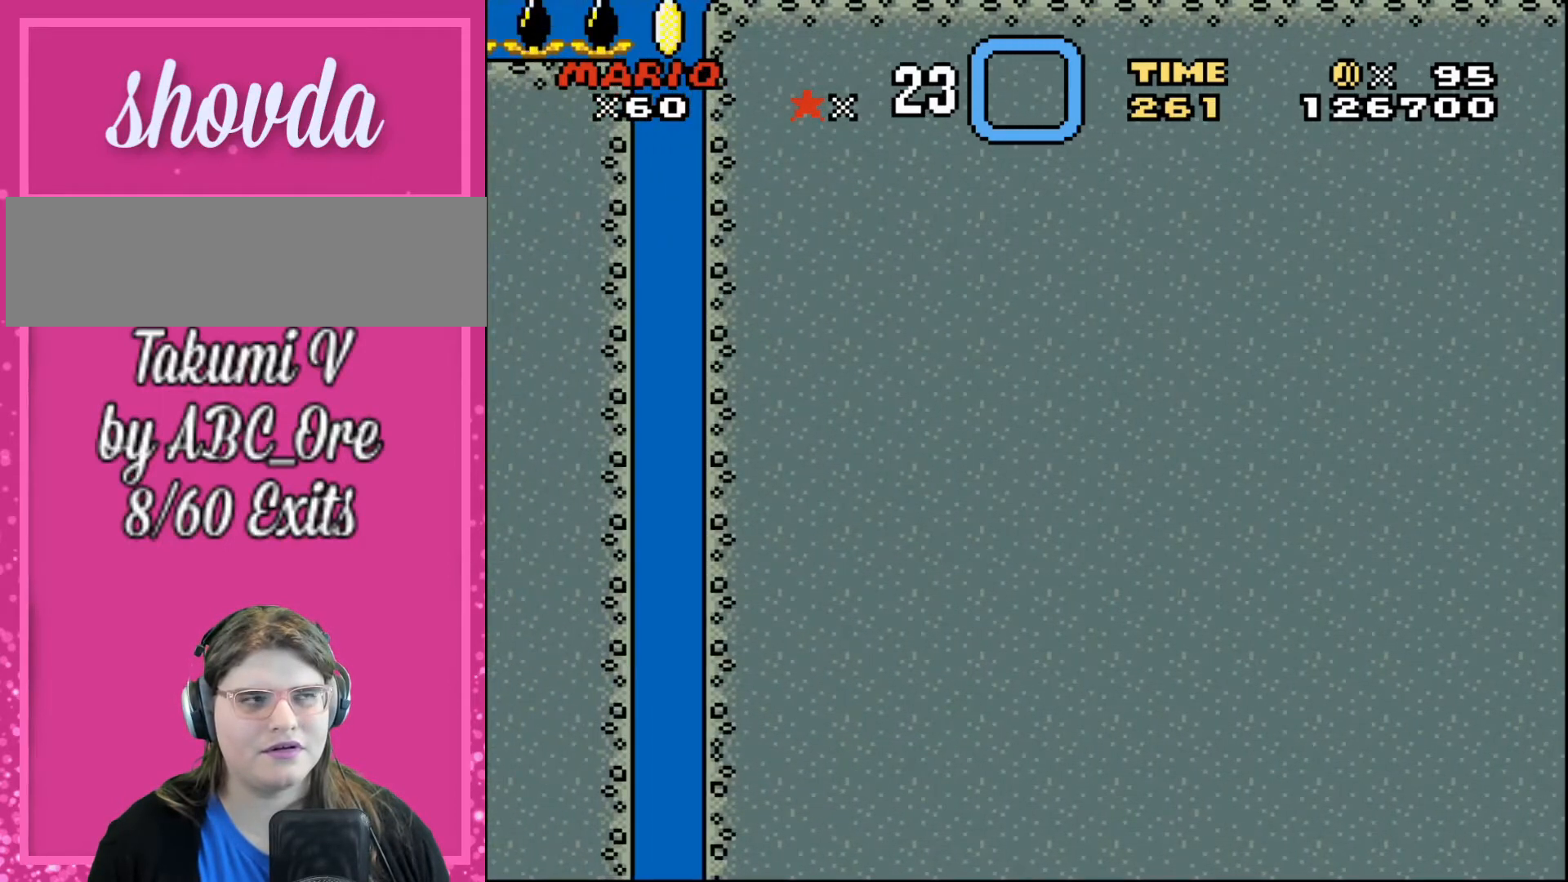
{"buttons": ["DPAD_UP", "DPAD_LEFT"], "events": [[100, "DPAD_DOWN", "down"], [100, "DPAD_LEFT", "down"], [200, "DPAD_DOWN", "up"], [233, "DPAD_UP", "down"]]}
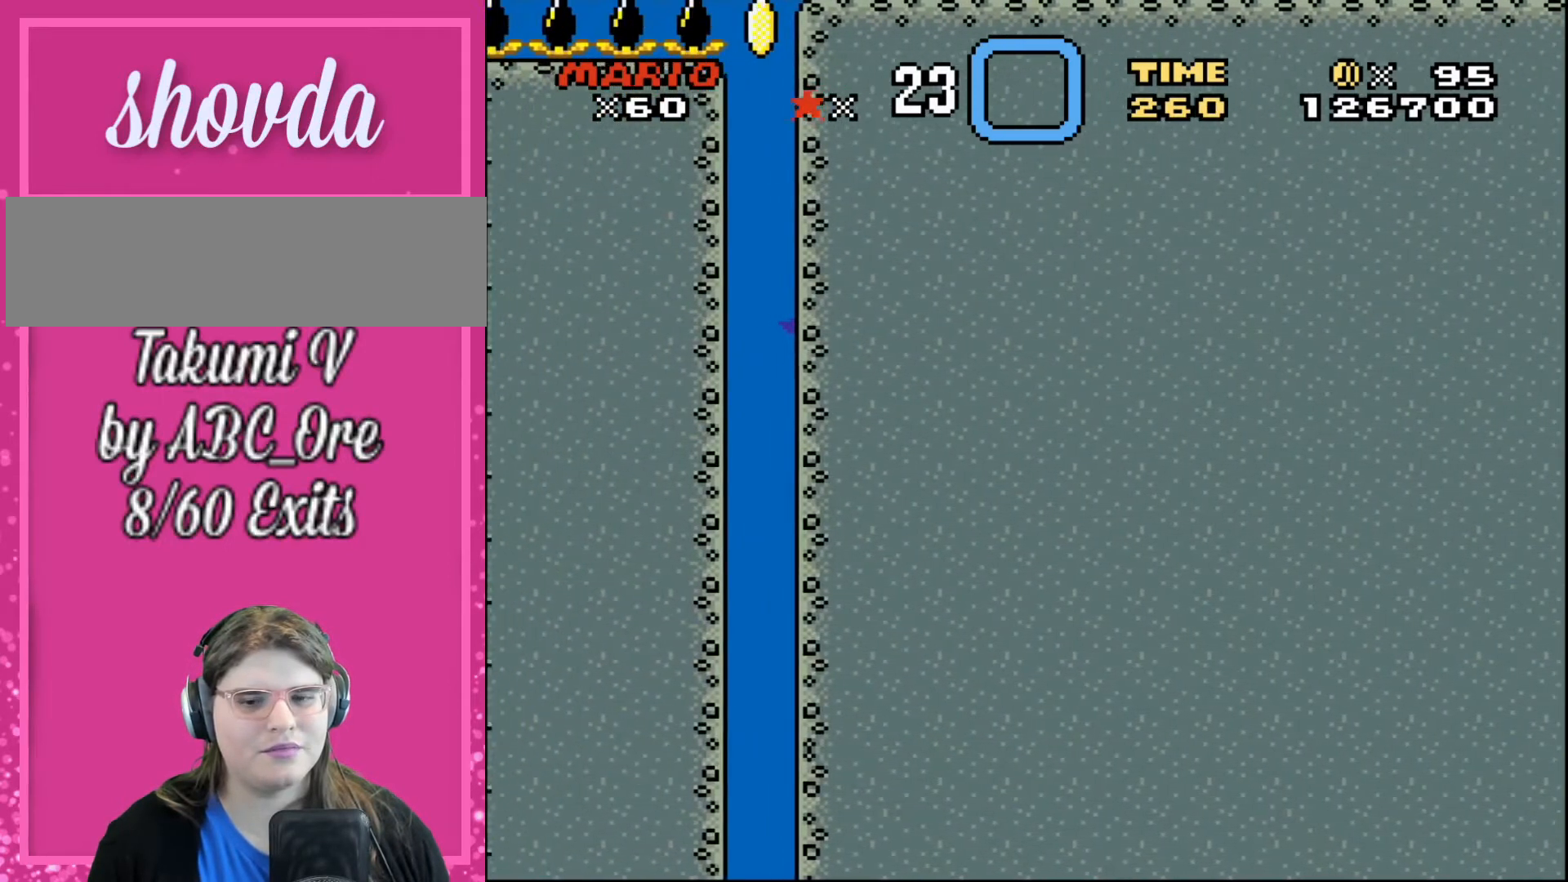
{"buttons": ["DPAD_UP", "DPAD_LEFT"], "events": []}
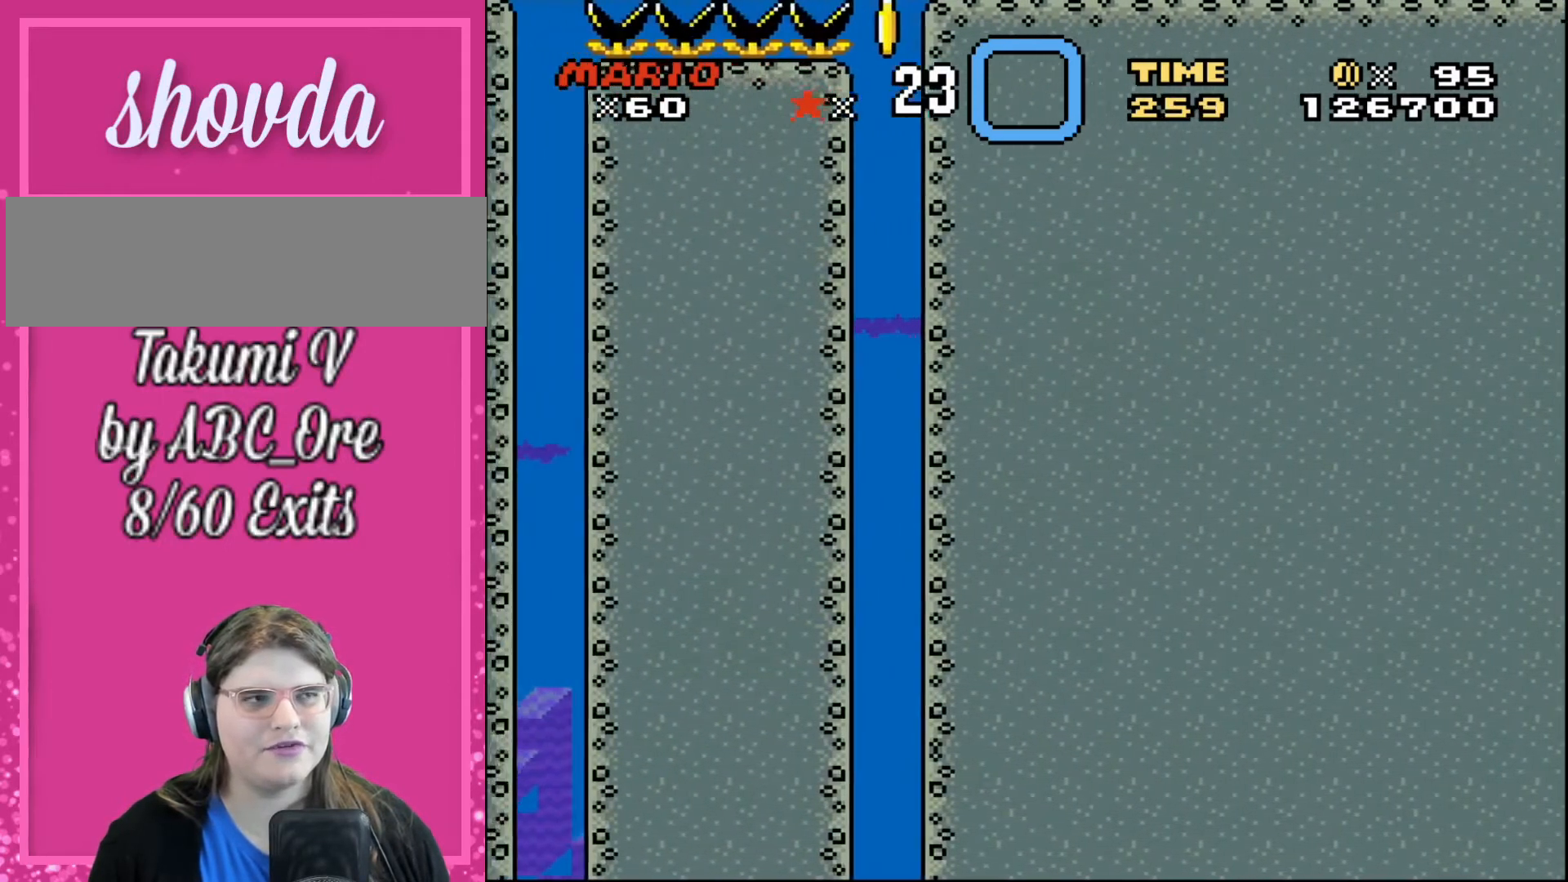
{"buttons": ["DPAD_UP", "DPAD_LEFT"], "events": []}
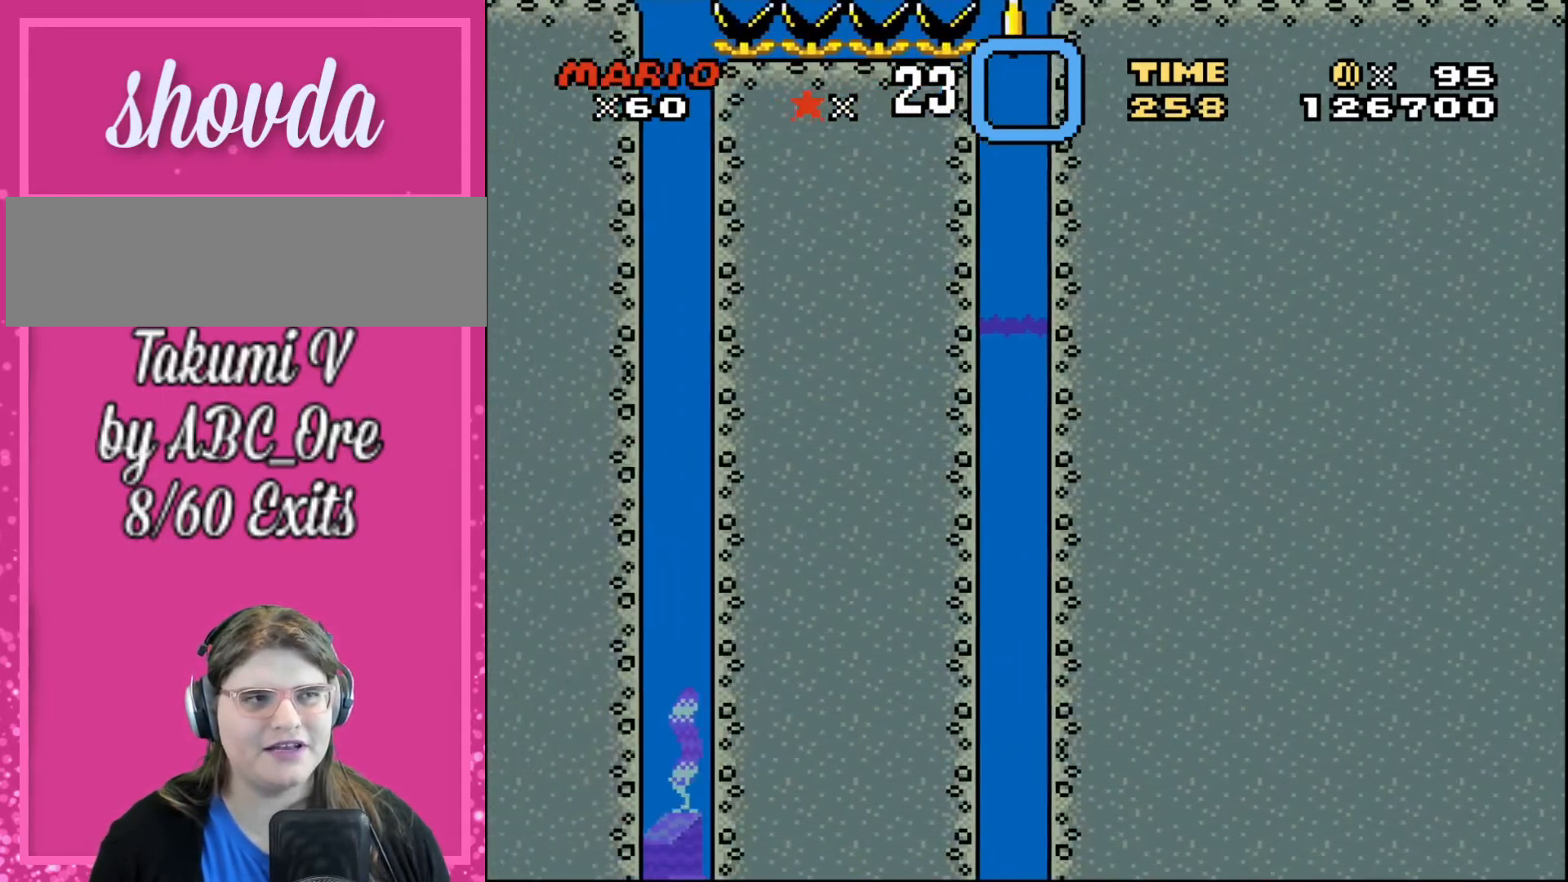
{"buttons": [], "events": [[201, "DPAD_LEFT", "up"], [201, "DPAD_RIGHT", "down"], [201, "DPAD_UP", "up"], [401, "DPAD_RIGHT", "up"]]}
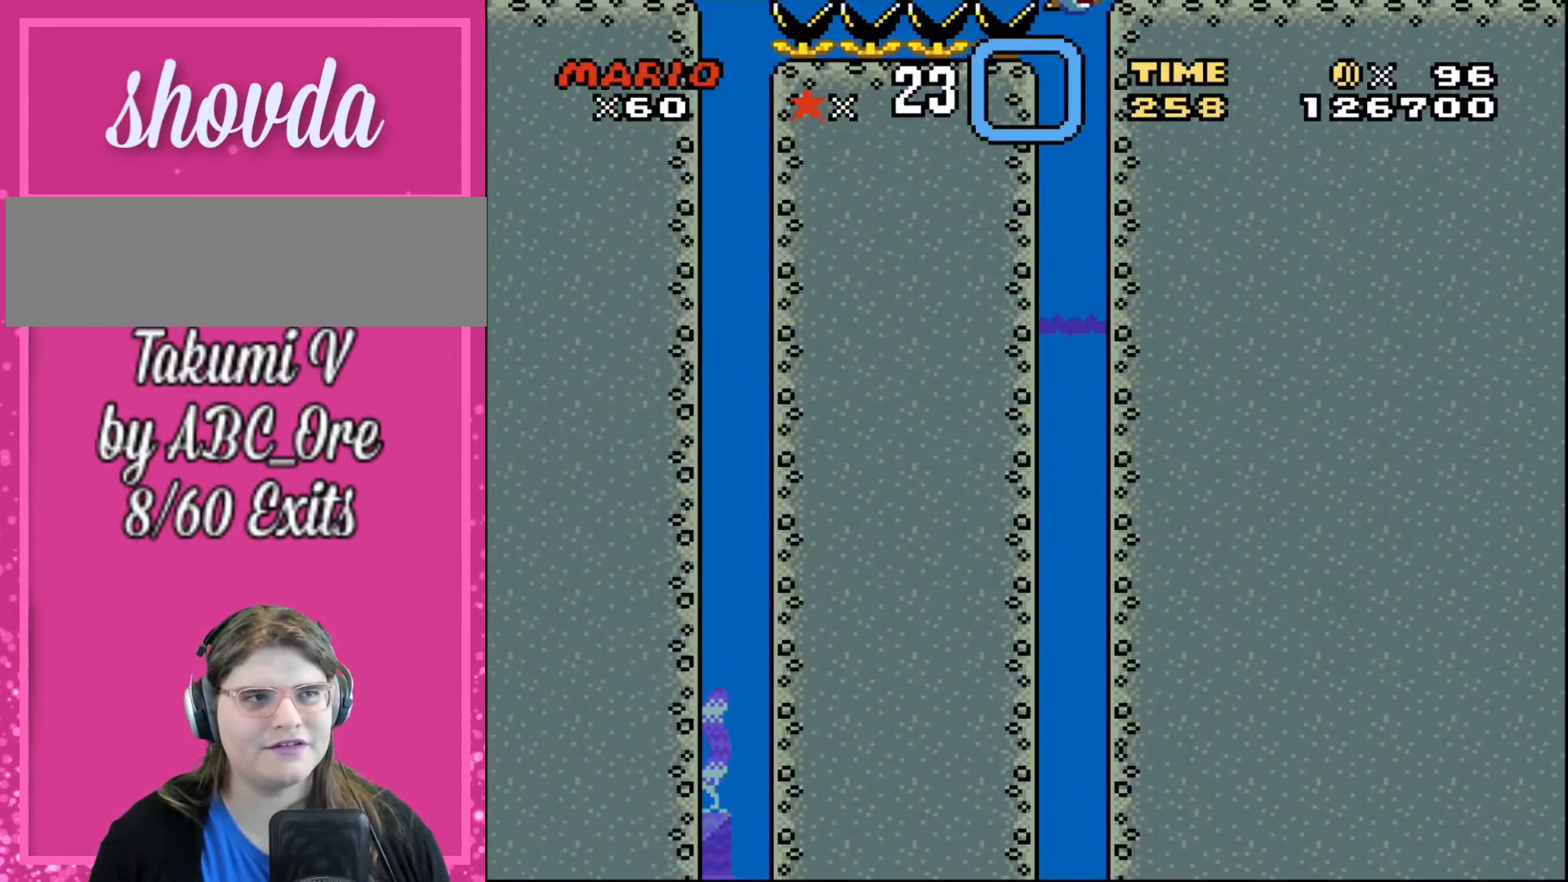
{"buttons": ["DPAD_RIGHT"], "events": [[300, "DPAD_RIGHT", "down"]]}
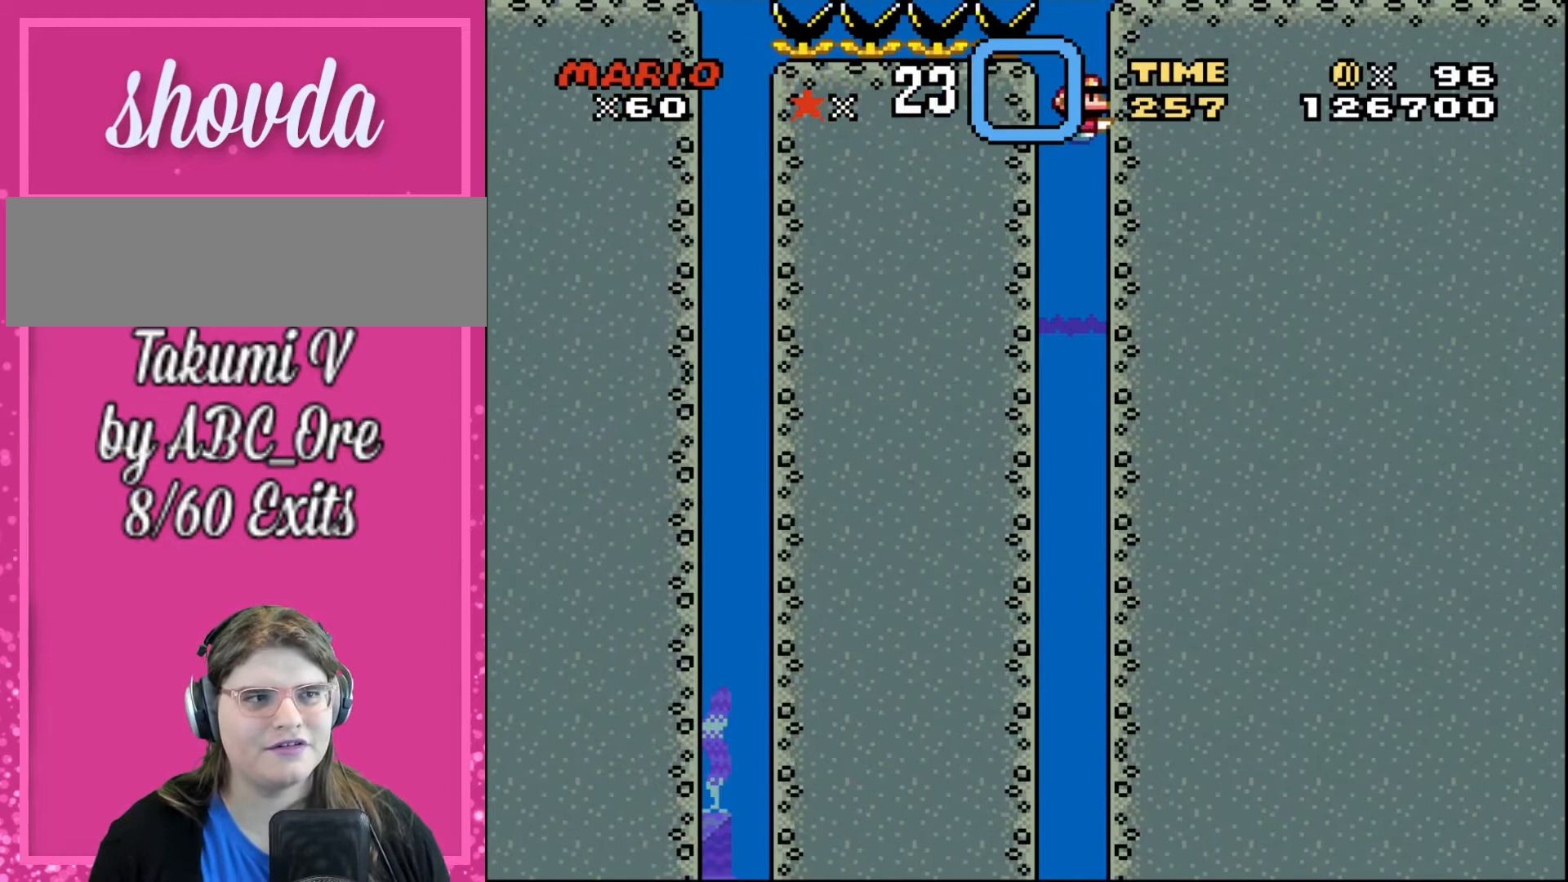
{"buttons": [], "events": [[167, "DPAD_RIGHT", "up"]]}
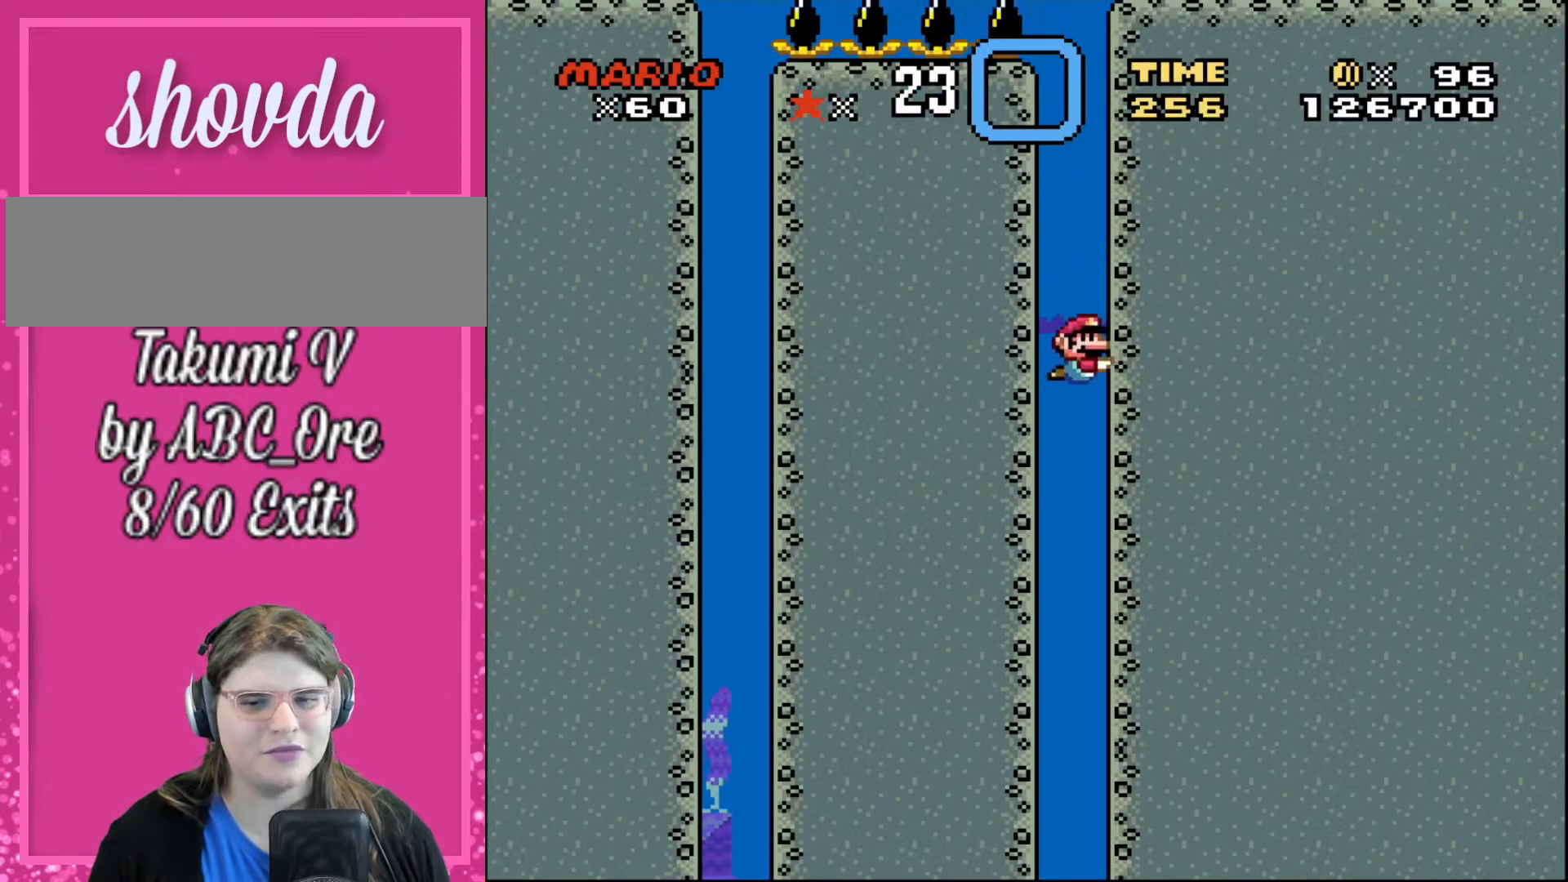
{"buttons": [], "events": []}
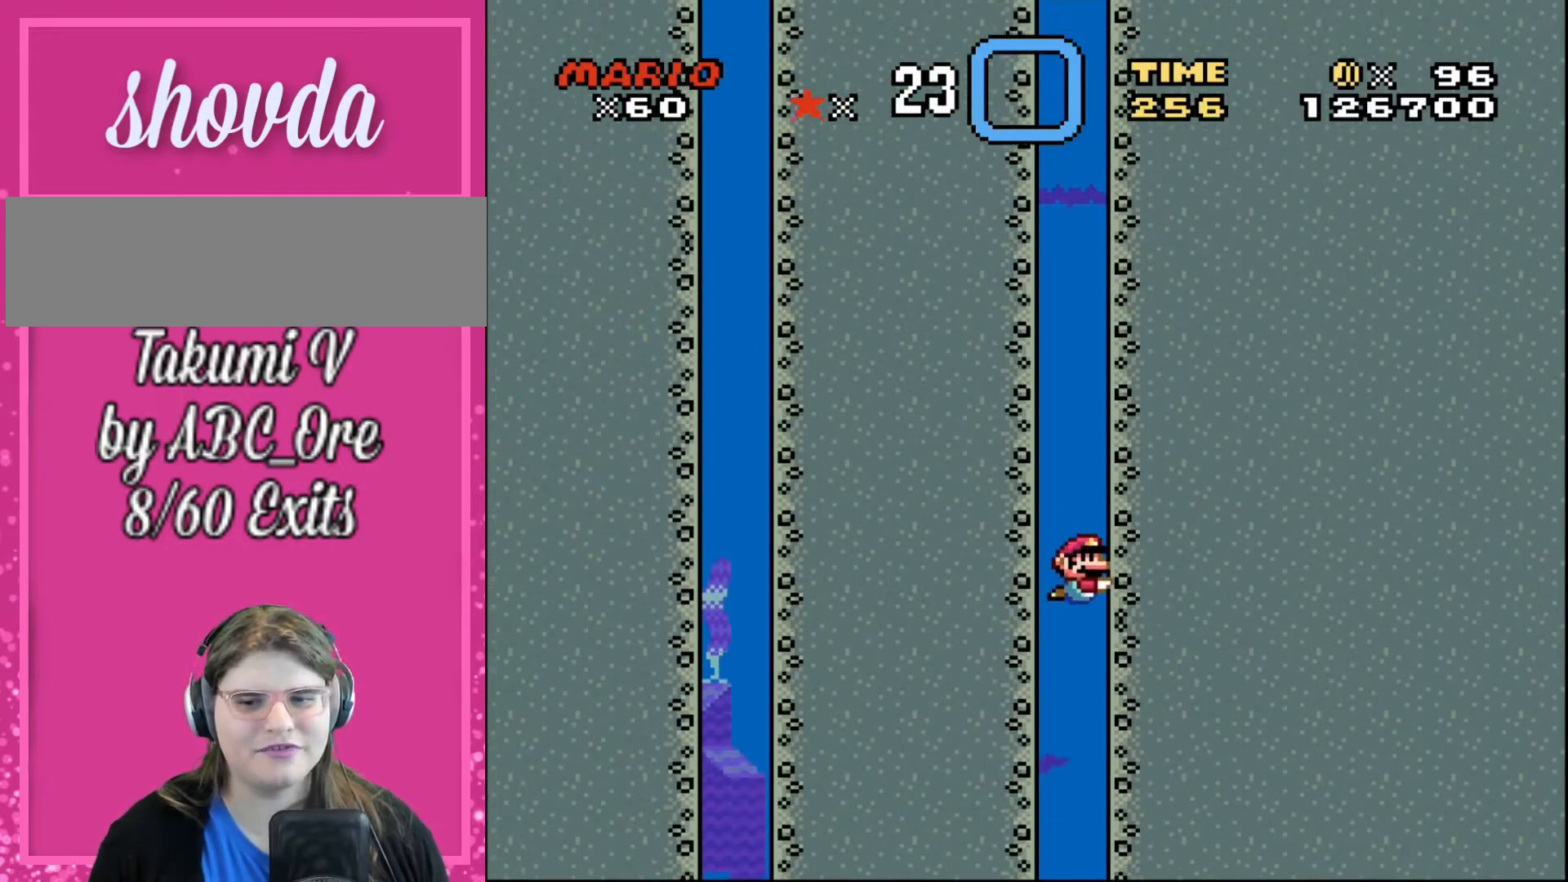
{"buttons": [], "events": []}
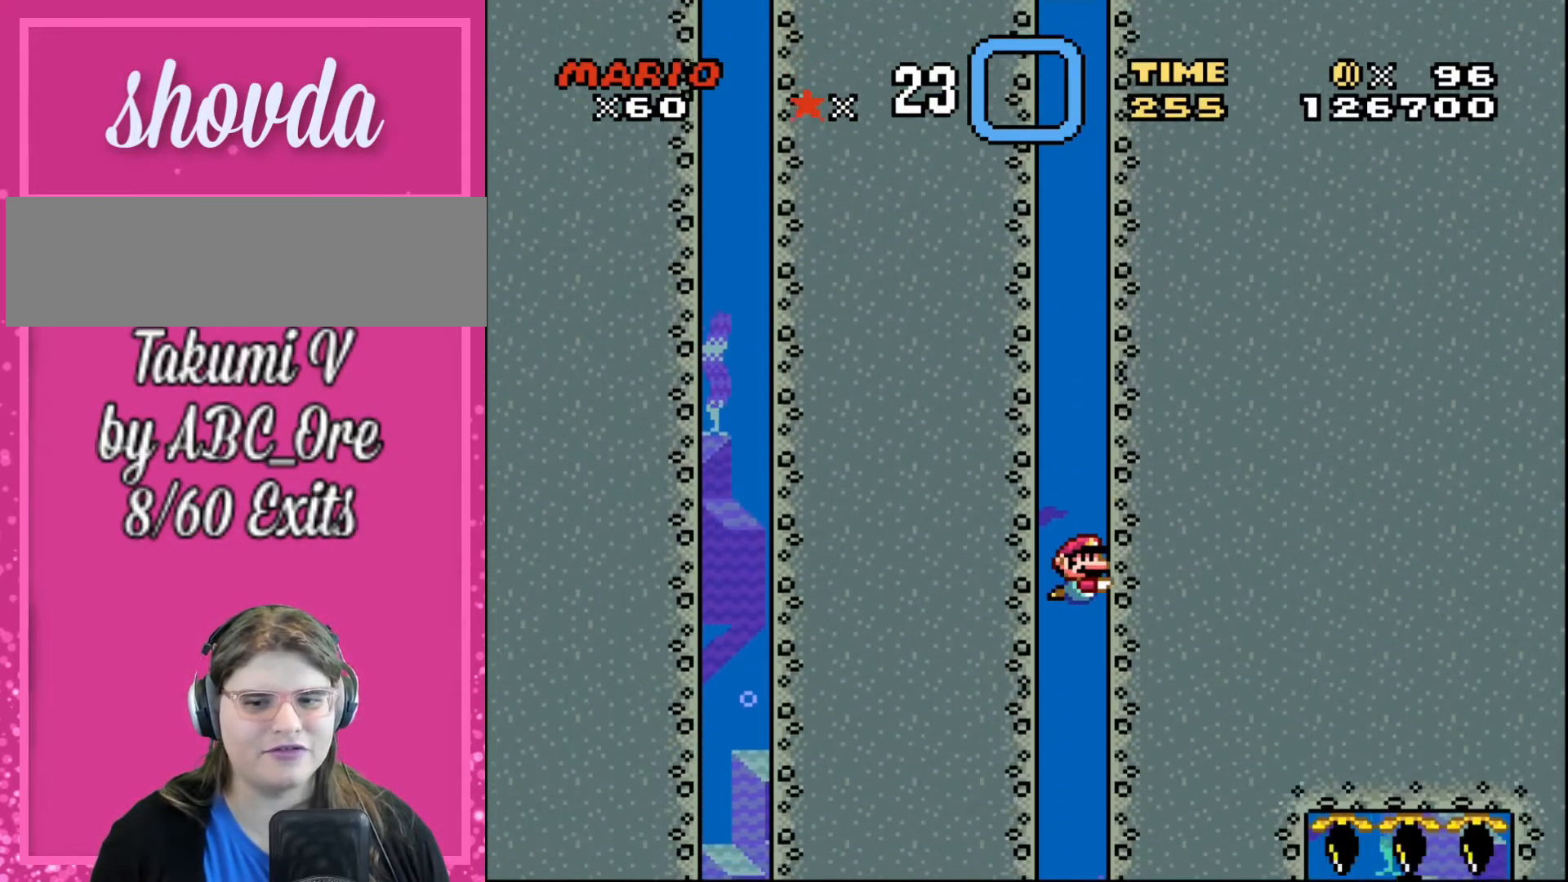
{"buttons": ["DPAD_DOWN"], "events": [[133, "DPAD_DOWN", "down"]]}
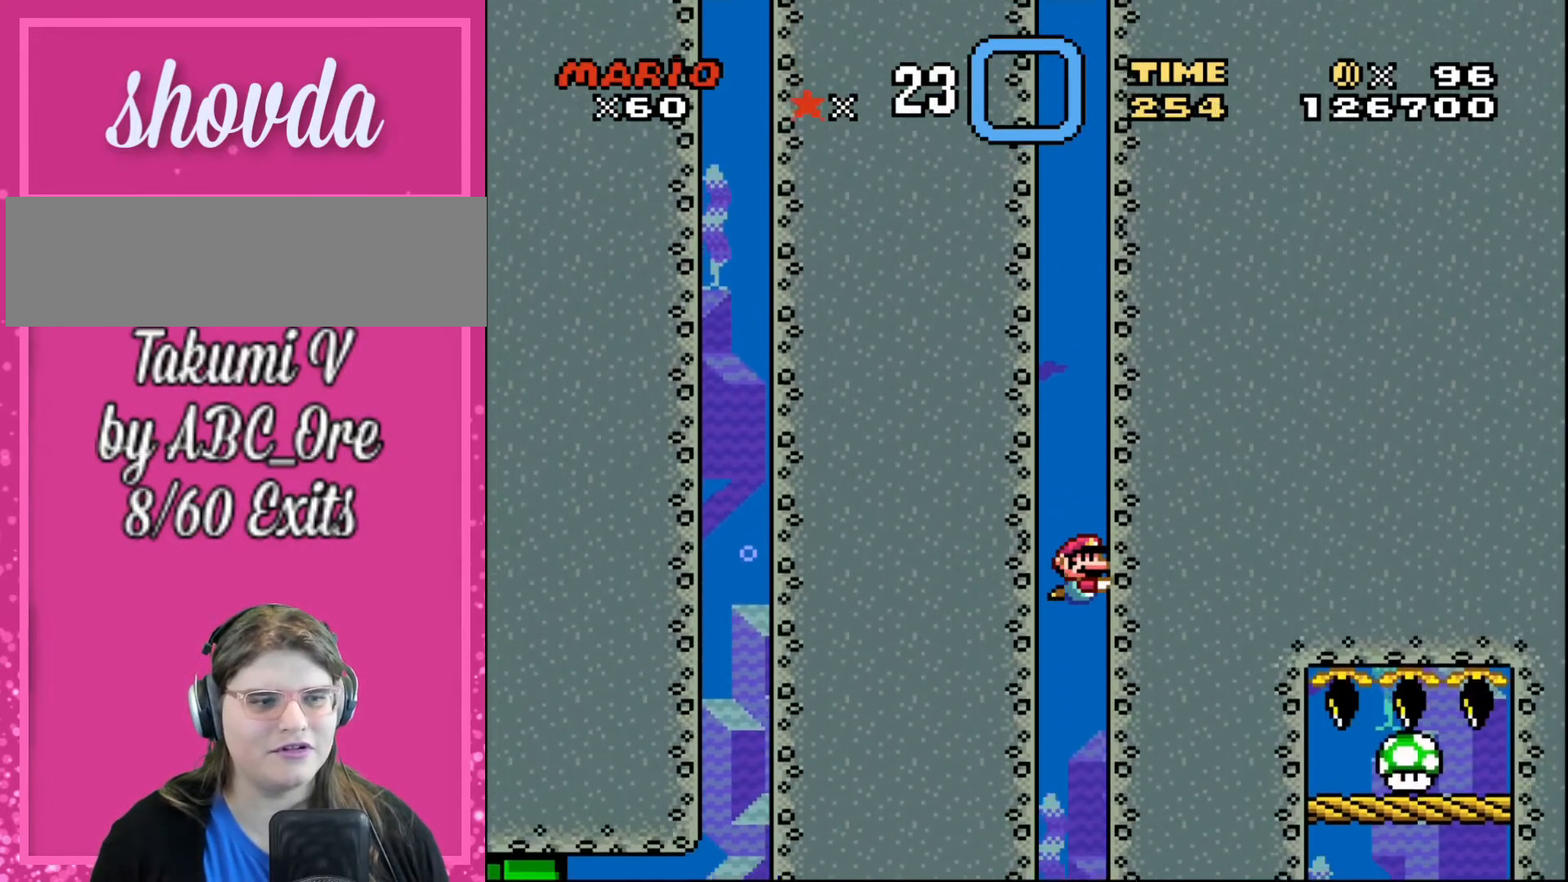
{"buttons": ["DPAD_DOWN"], "events": []}
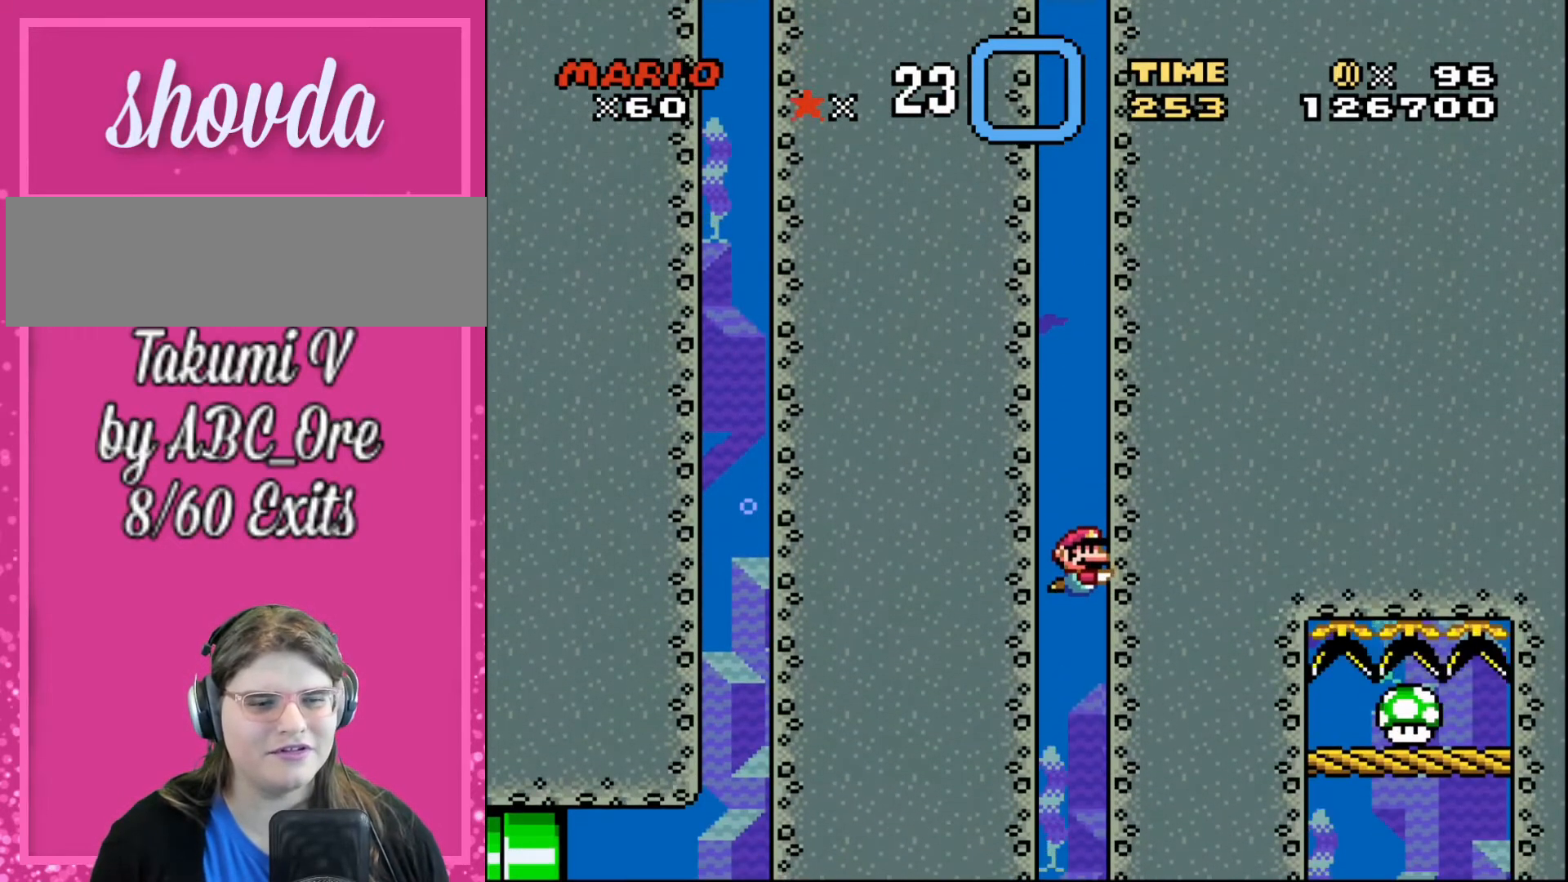
{"buttons": ["DPAD_DOWN"], "events": []}
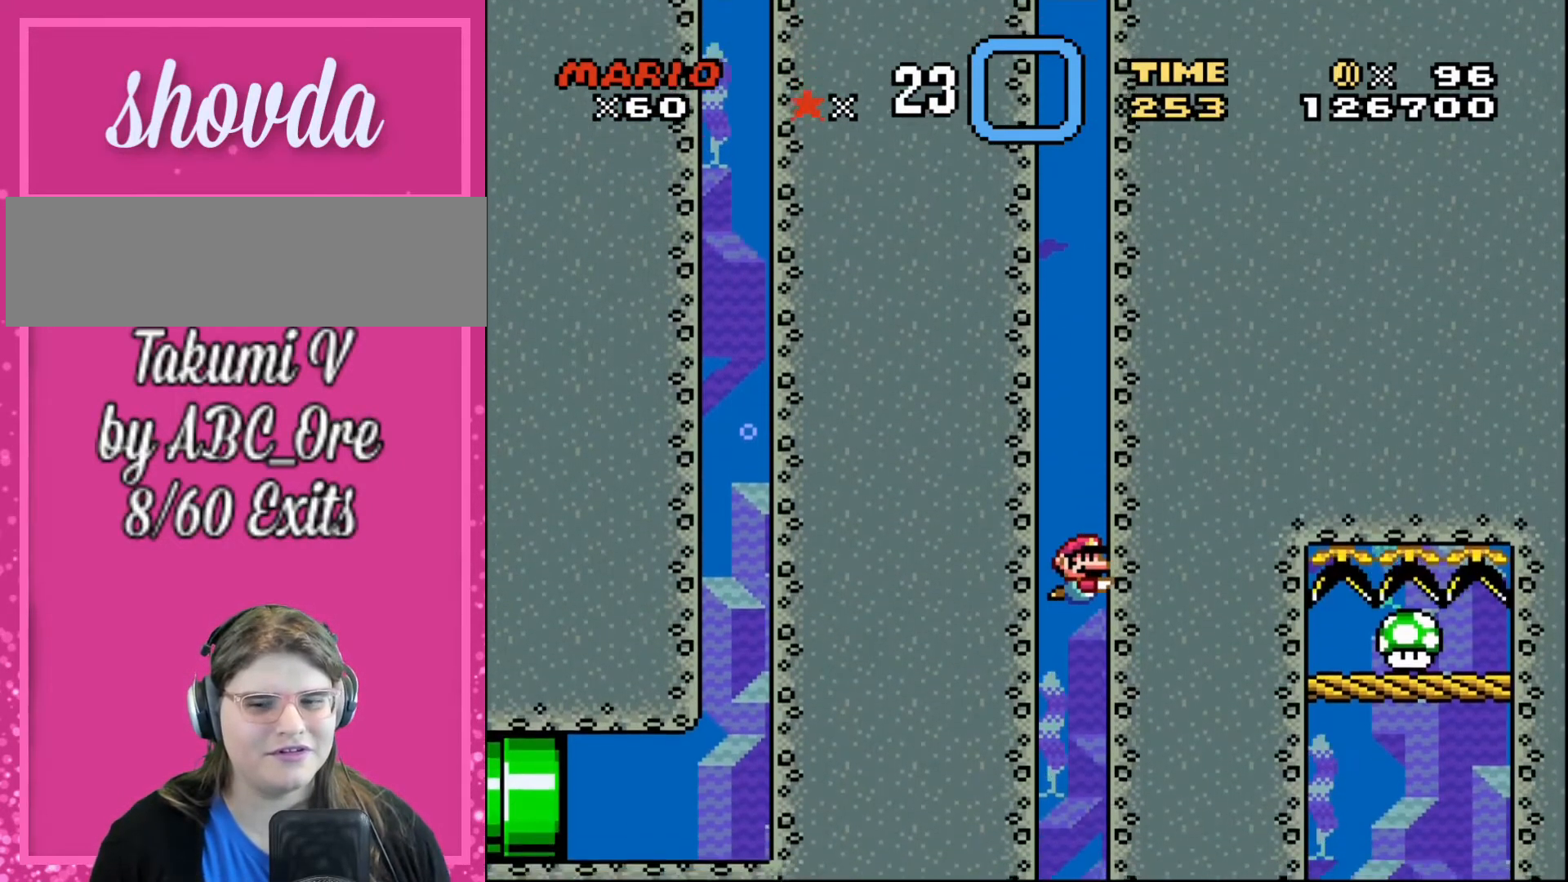
{"buttons": ["DPAD_DOWN"], "events": []}
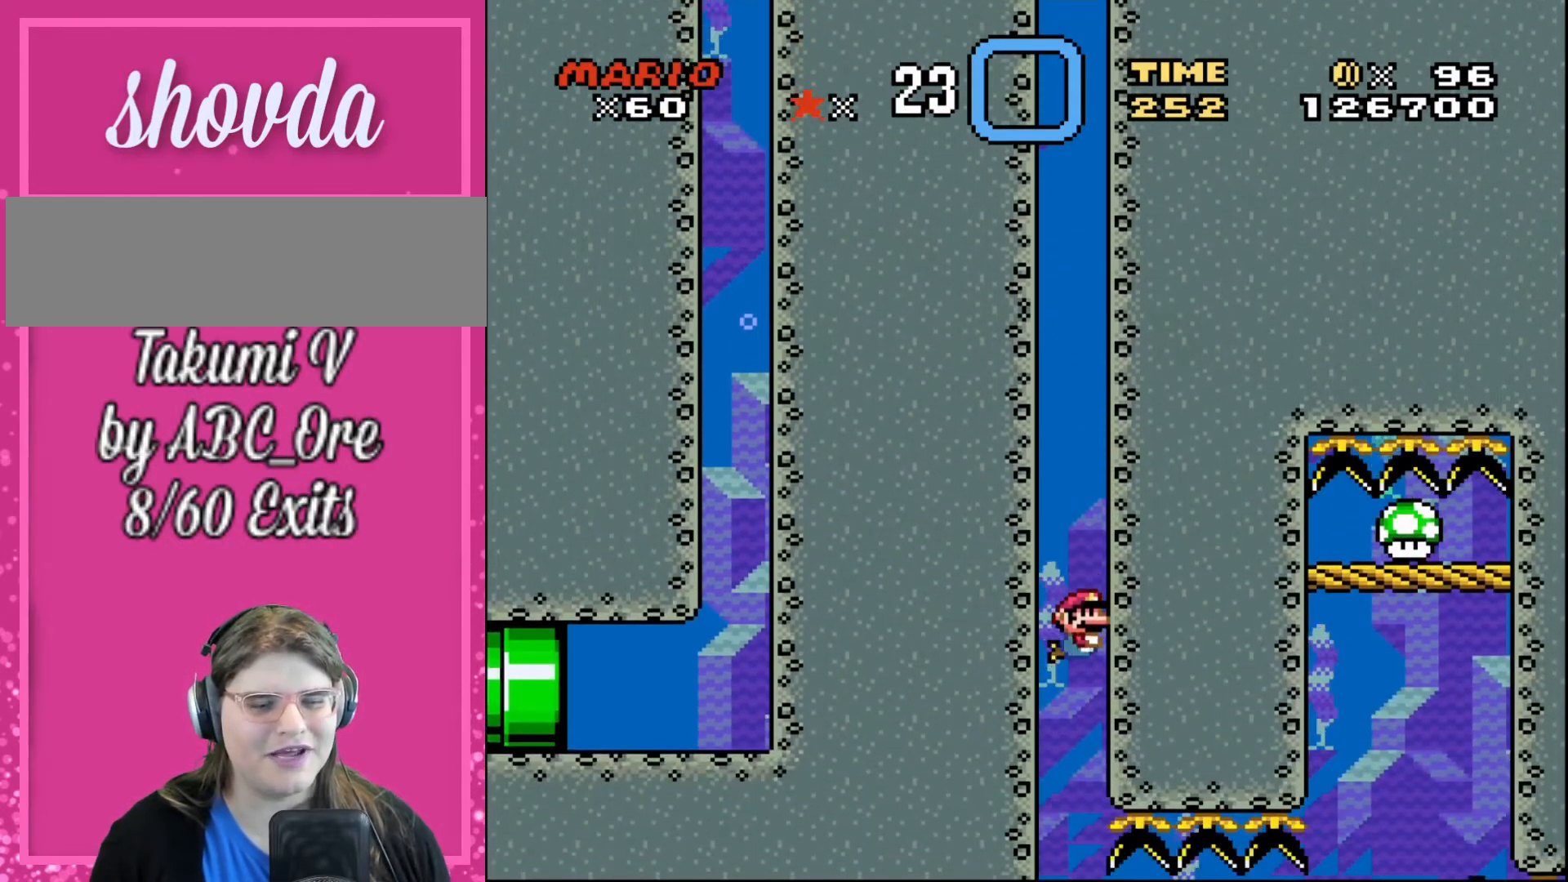
{"buttons": ["DPAD_DOWN"], "events": []}
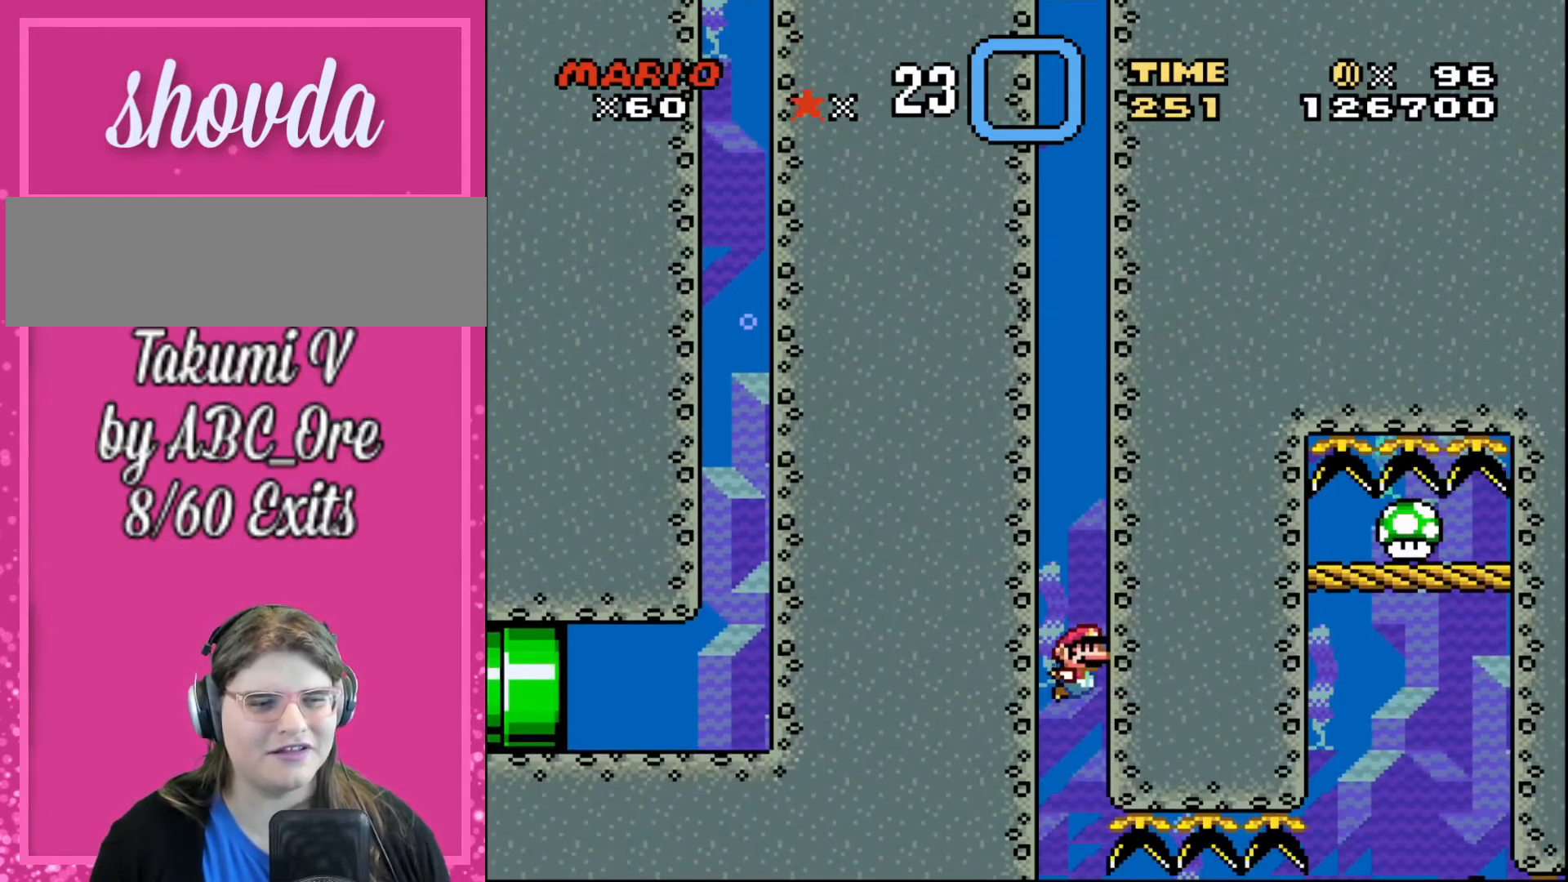
{"buttons": ["DPAD_DOWN"], "events": []}
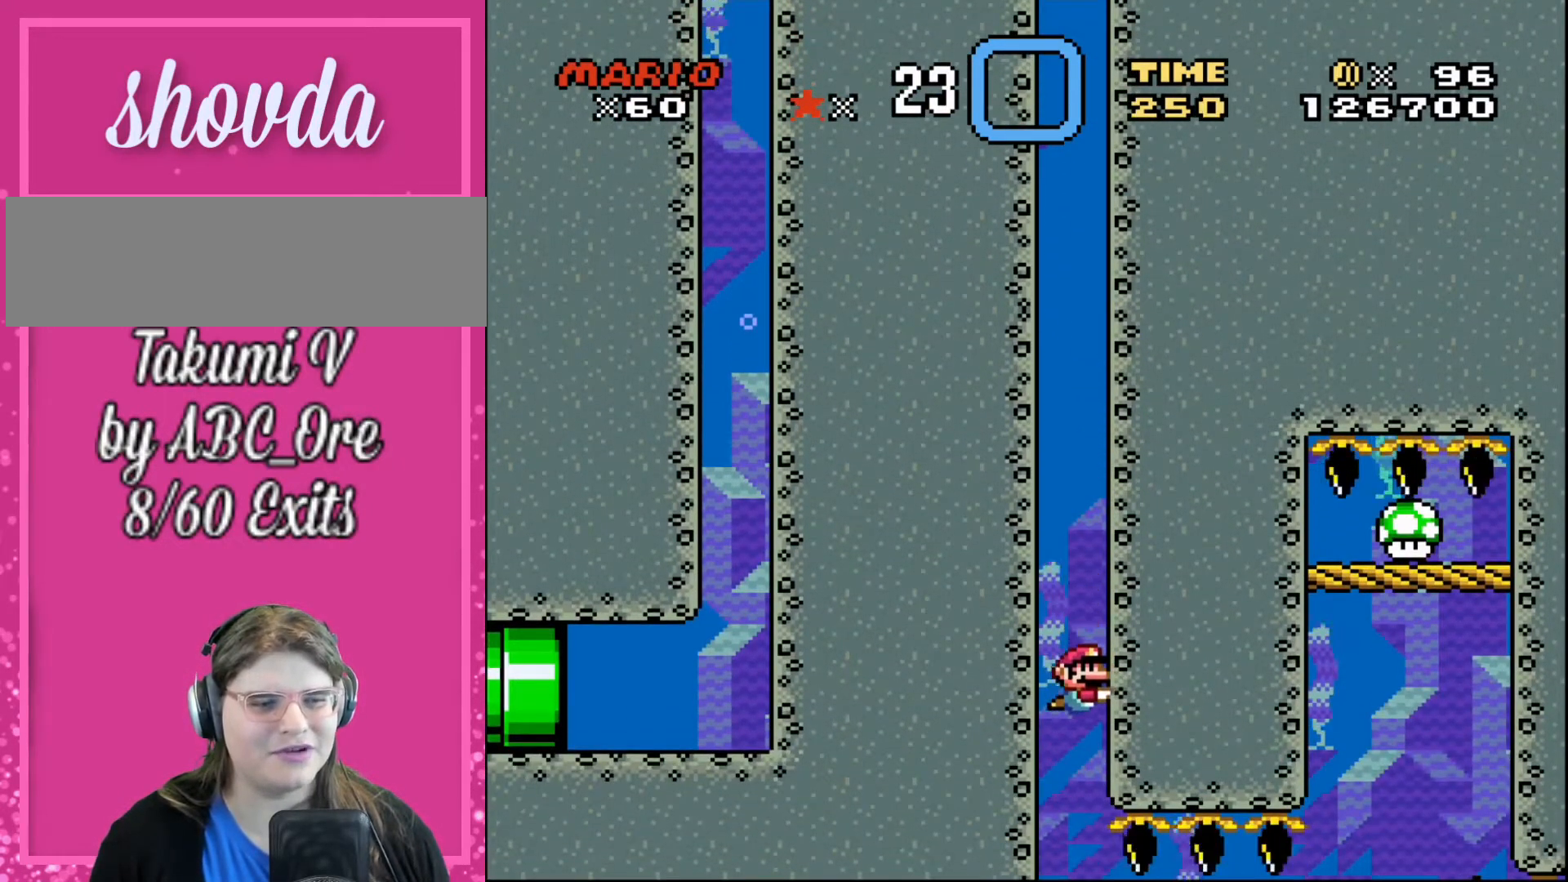
{"buttons": ["DPAD_DOWN"], "events": []}
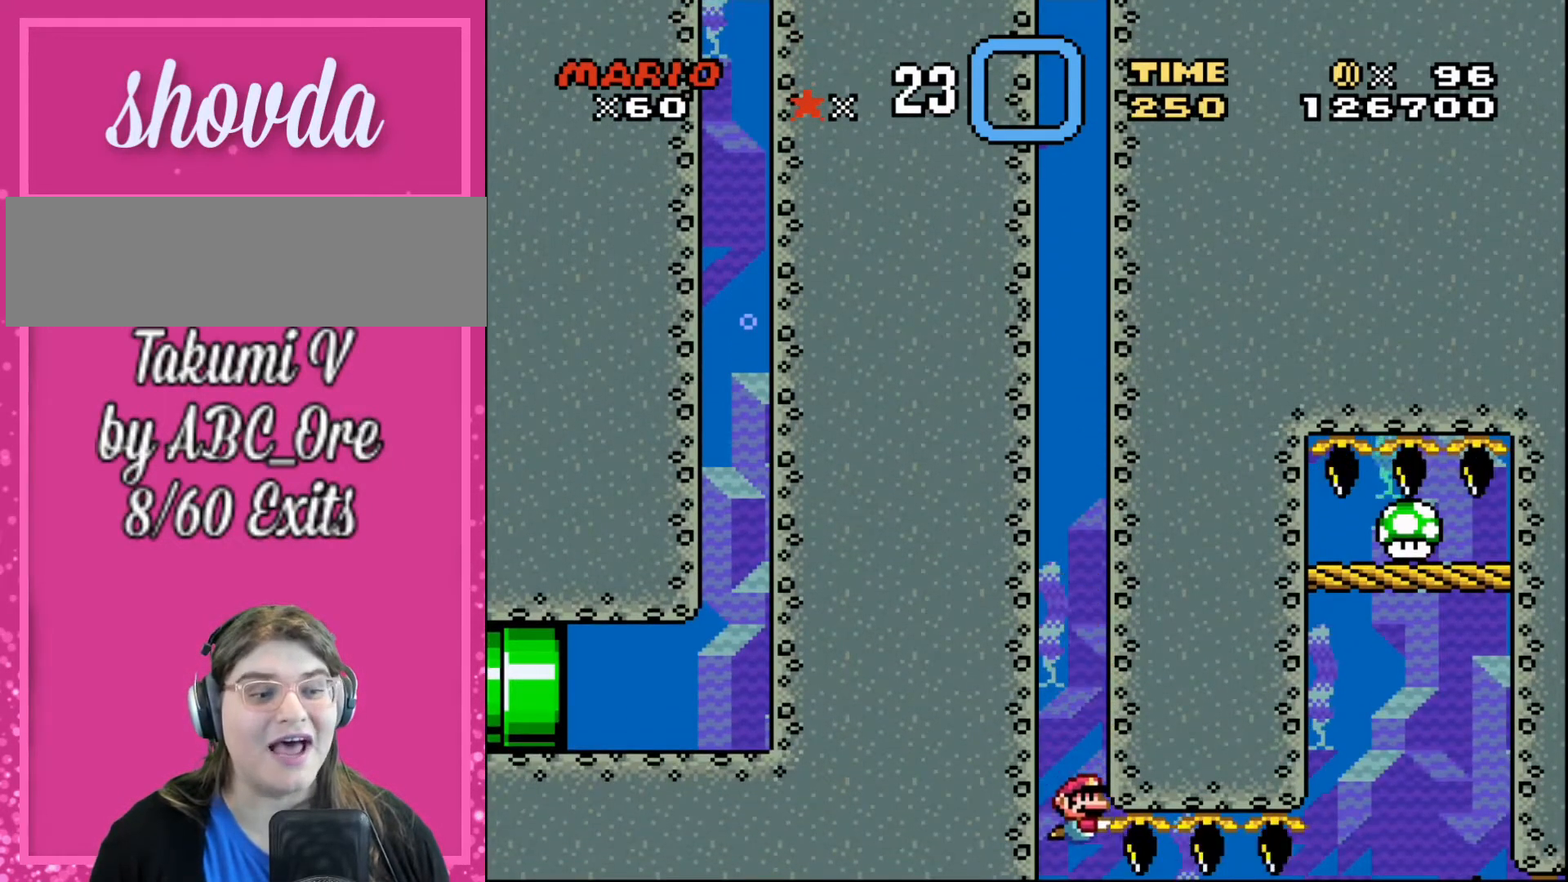
{"buttons": ["DPAD_DOWN"], "events": []}
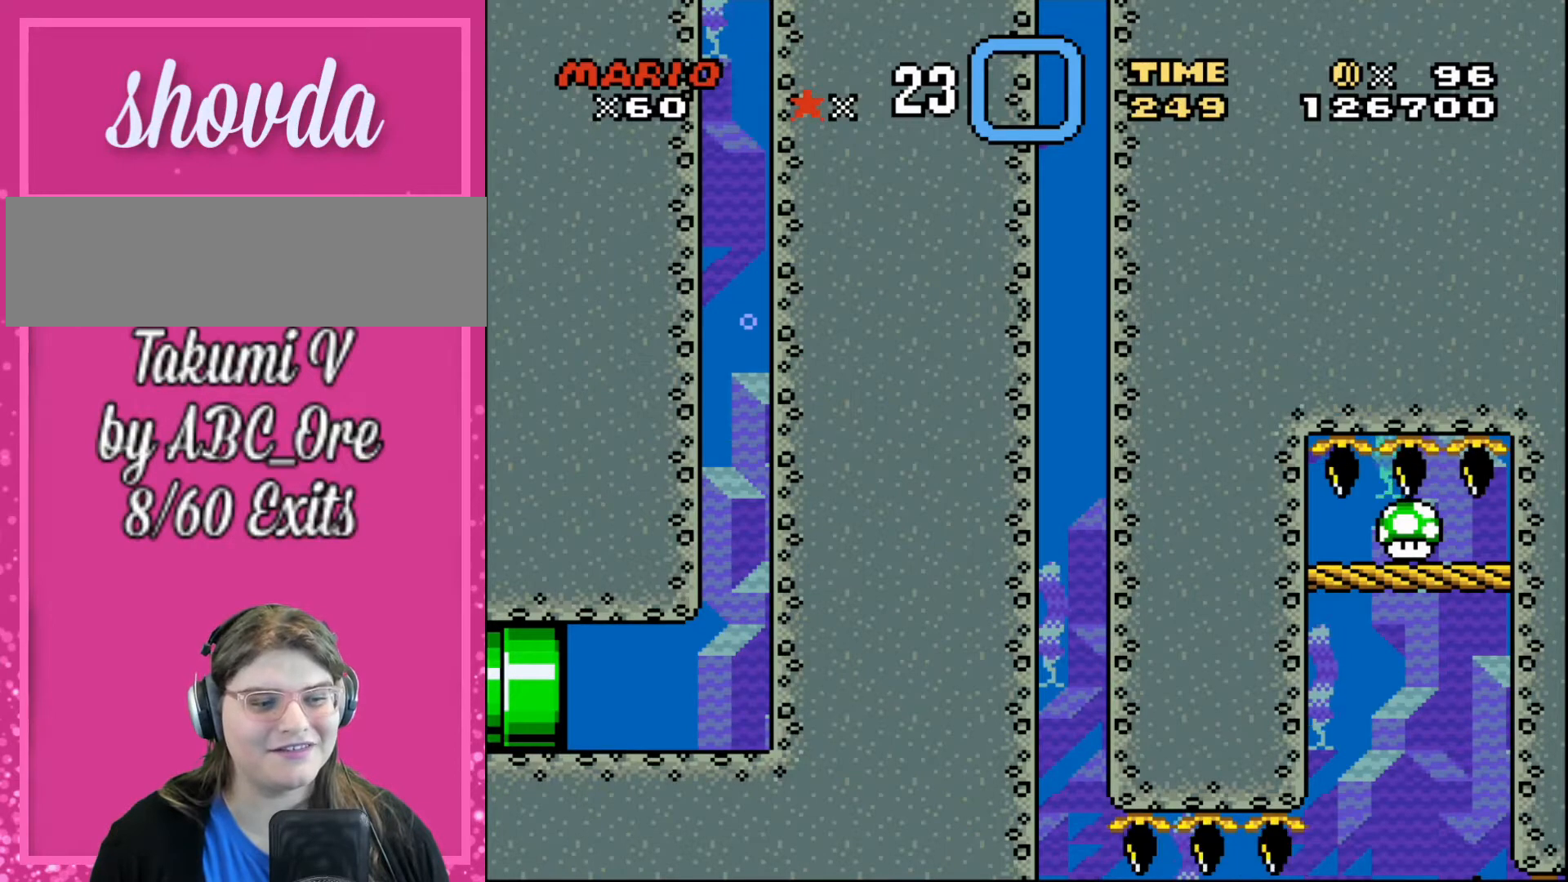
{"buttons": ["DPAD_DOWN", "DPAD_RIGHT"], "events": [[133, "DPAD_RIGHT", "down"]]}
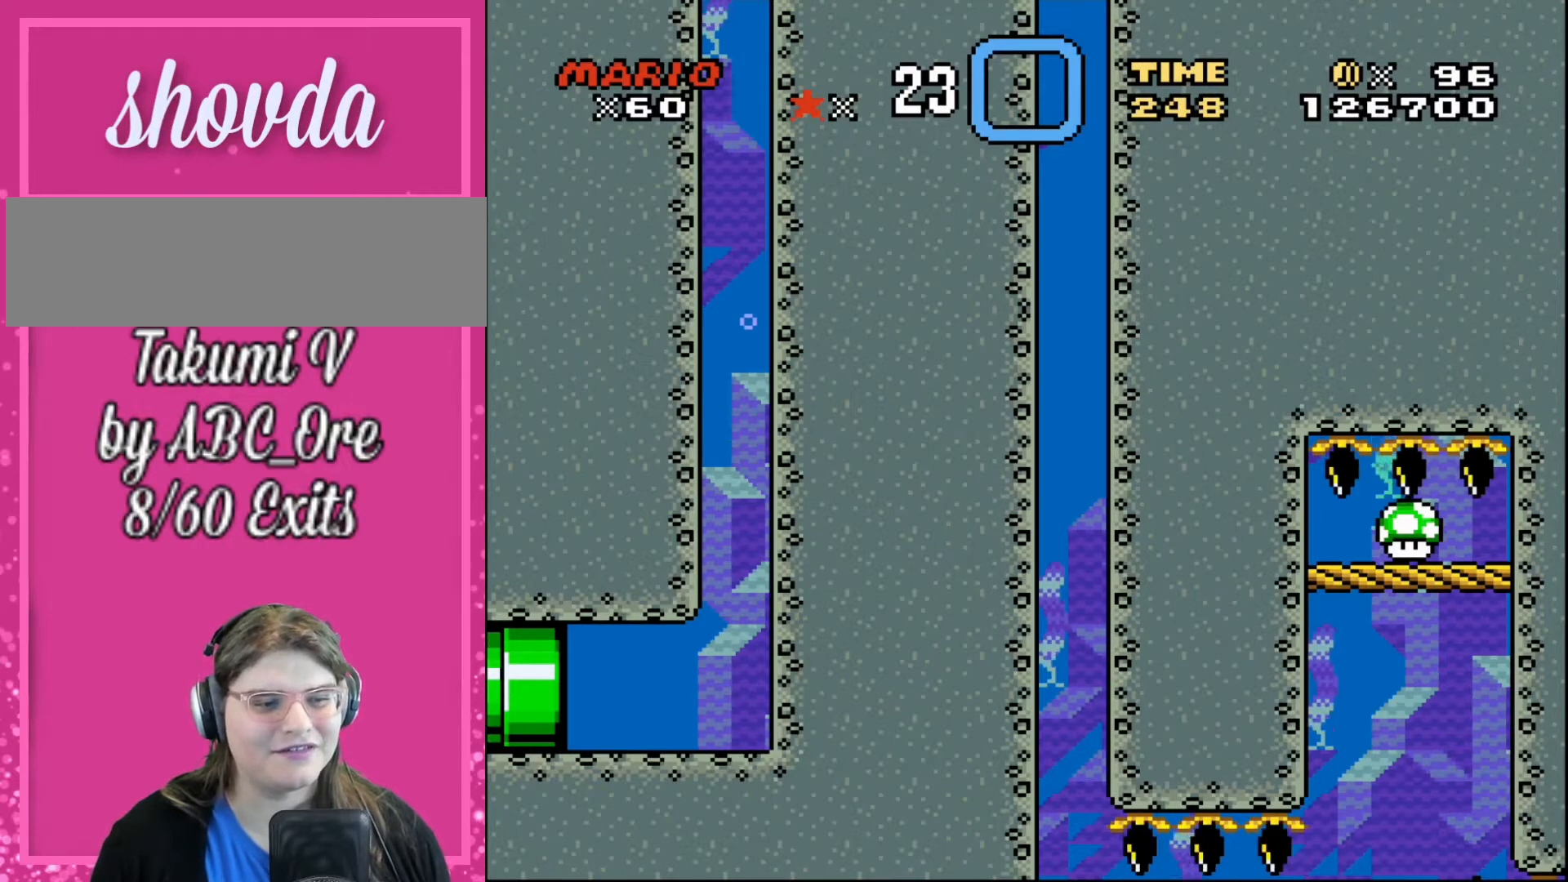
{"buttons": ["DPAD_DOWN", "DPAD_RIGHT"], "events": []}
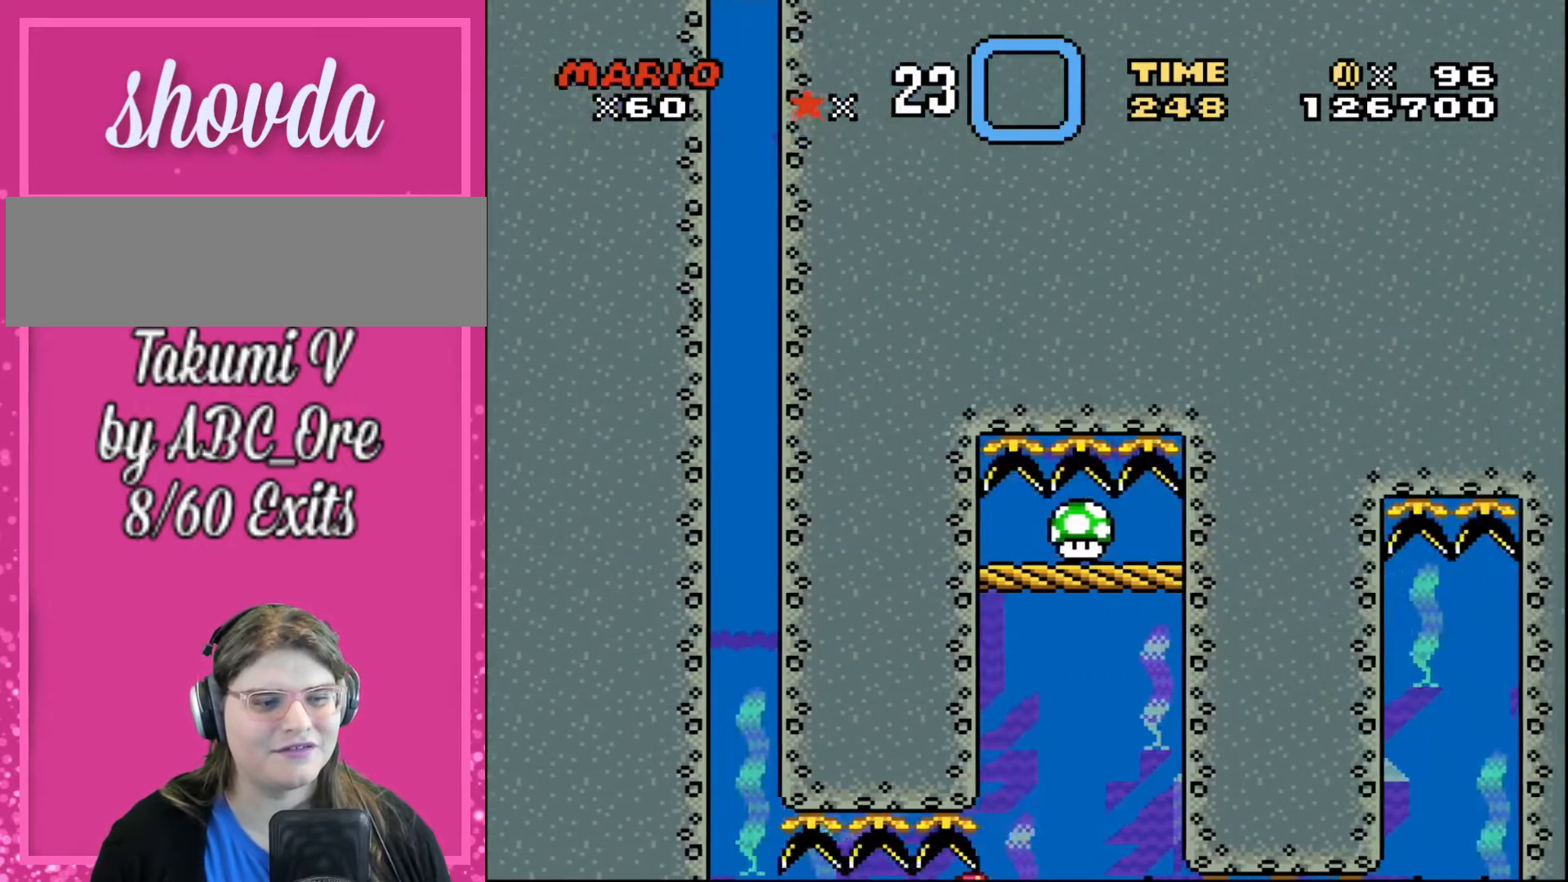
{"buttons": ["DPAD_DOWN"], "events": [[167, "DPAD_RIGHT", "up"], [200, "DPAD_LEFT", "down"], [267, "DPAD_LEFT", "up"]]}
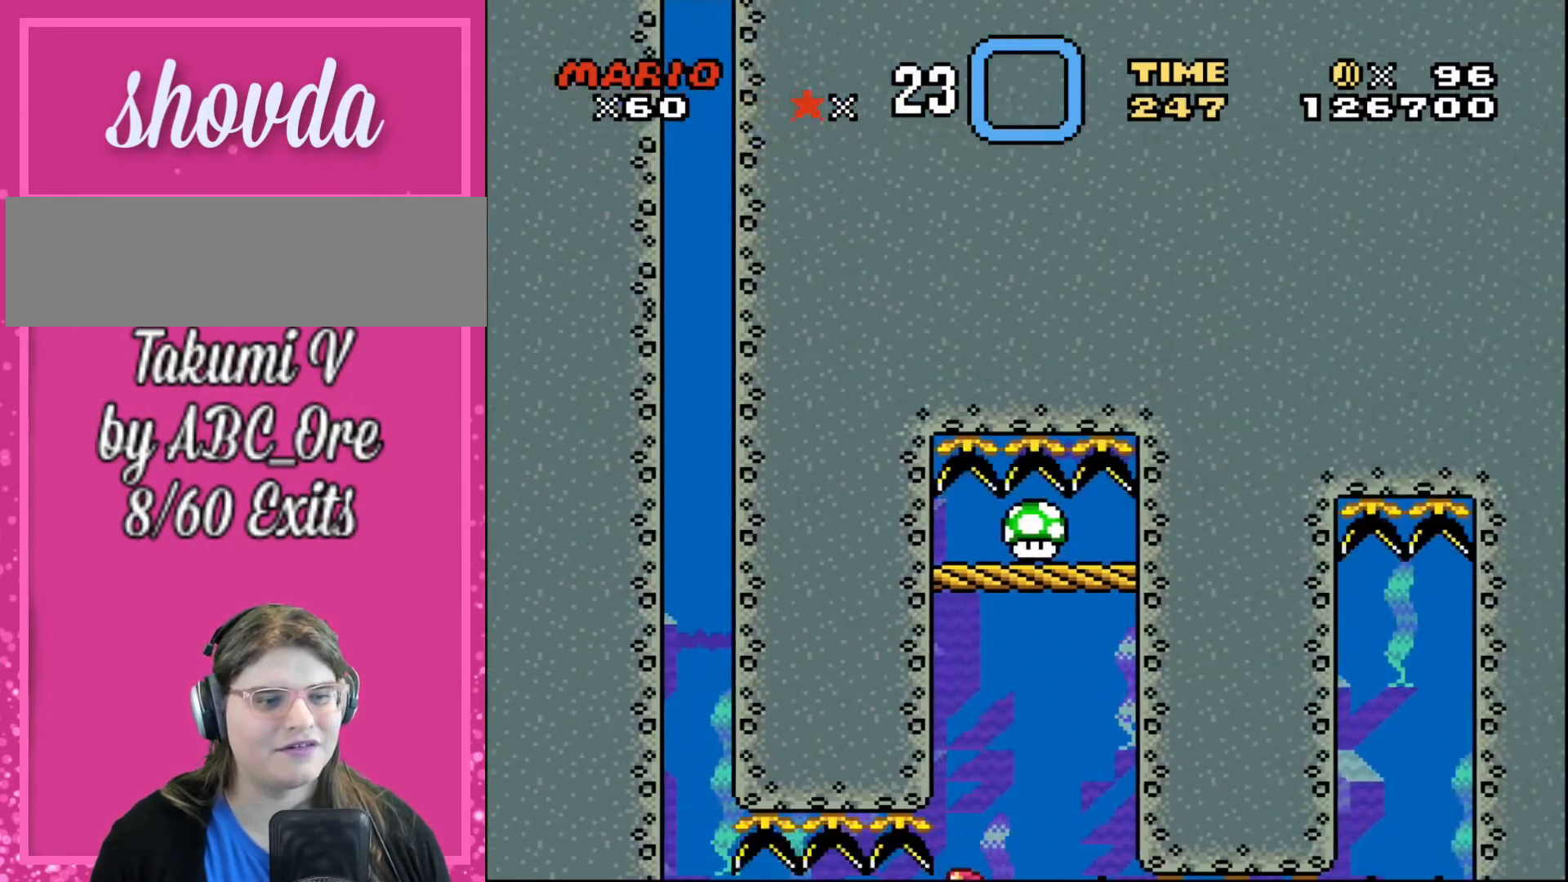
{"buttons": ["DPAD_DOWN", "DPAD_LEFT"], "events": [[301, "DPAD_RIGHT", "down"], [434, "DPAD_RIGHT", "up"], [501, "DPAD_LEFT", "down"]]}
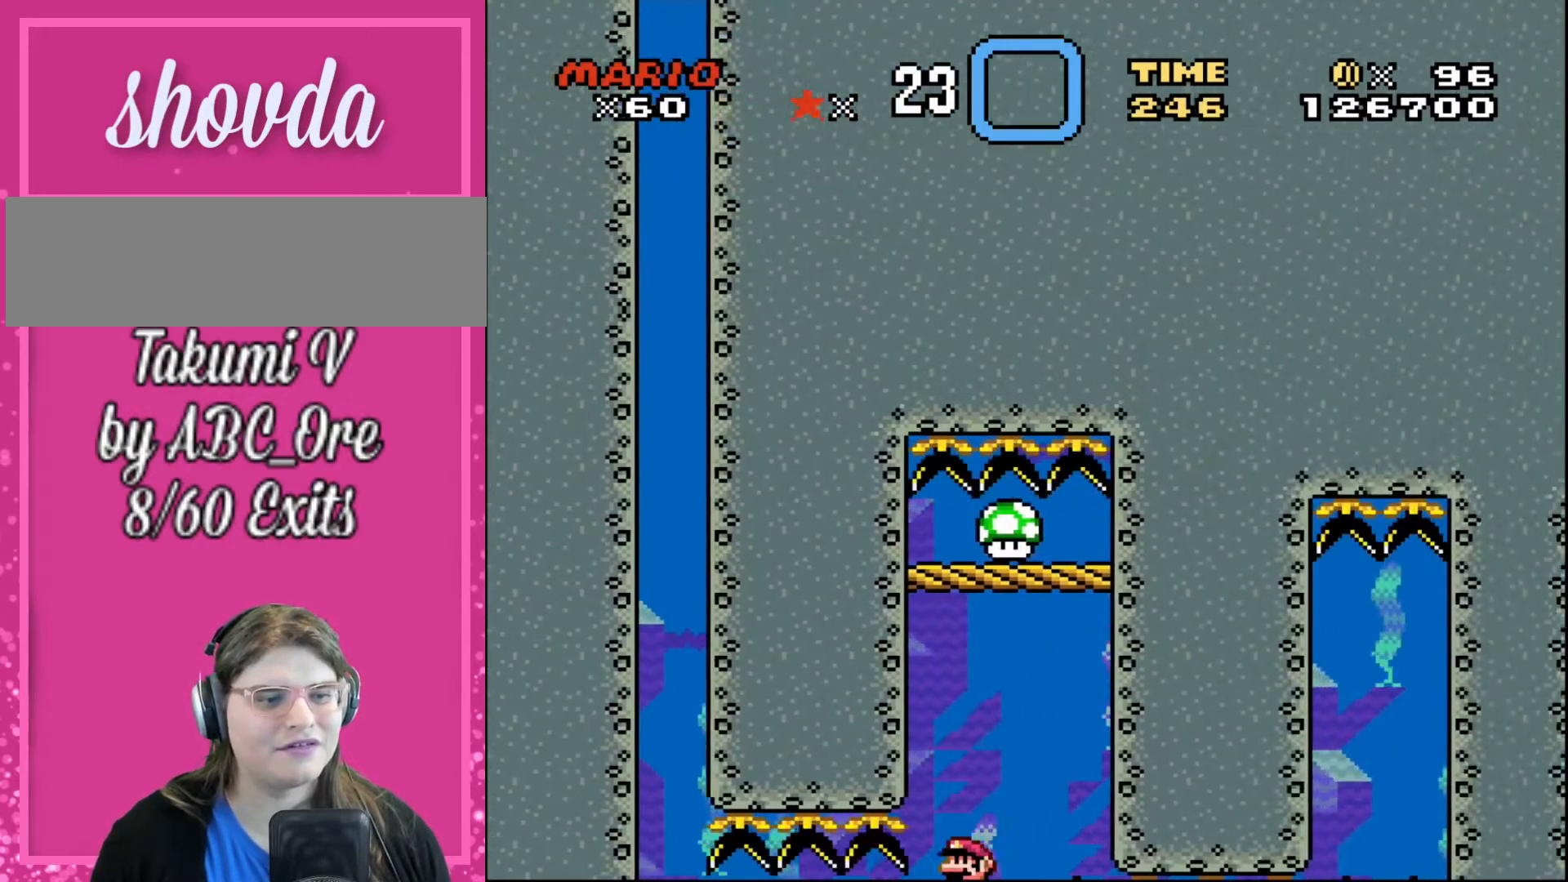
{"buttons": [], "events": [[100, "DPAD_LEFT", "up"], [167, "DPAD_DOWN", "up"]]}
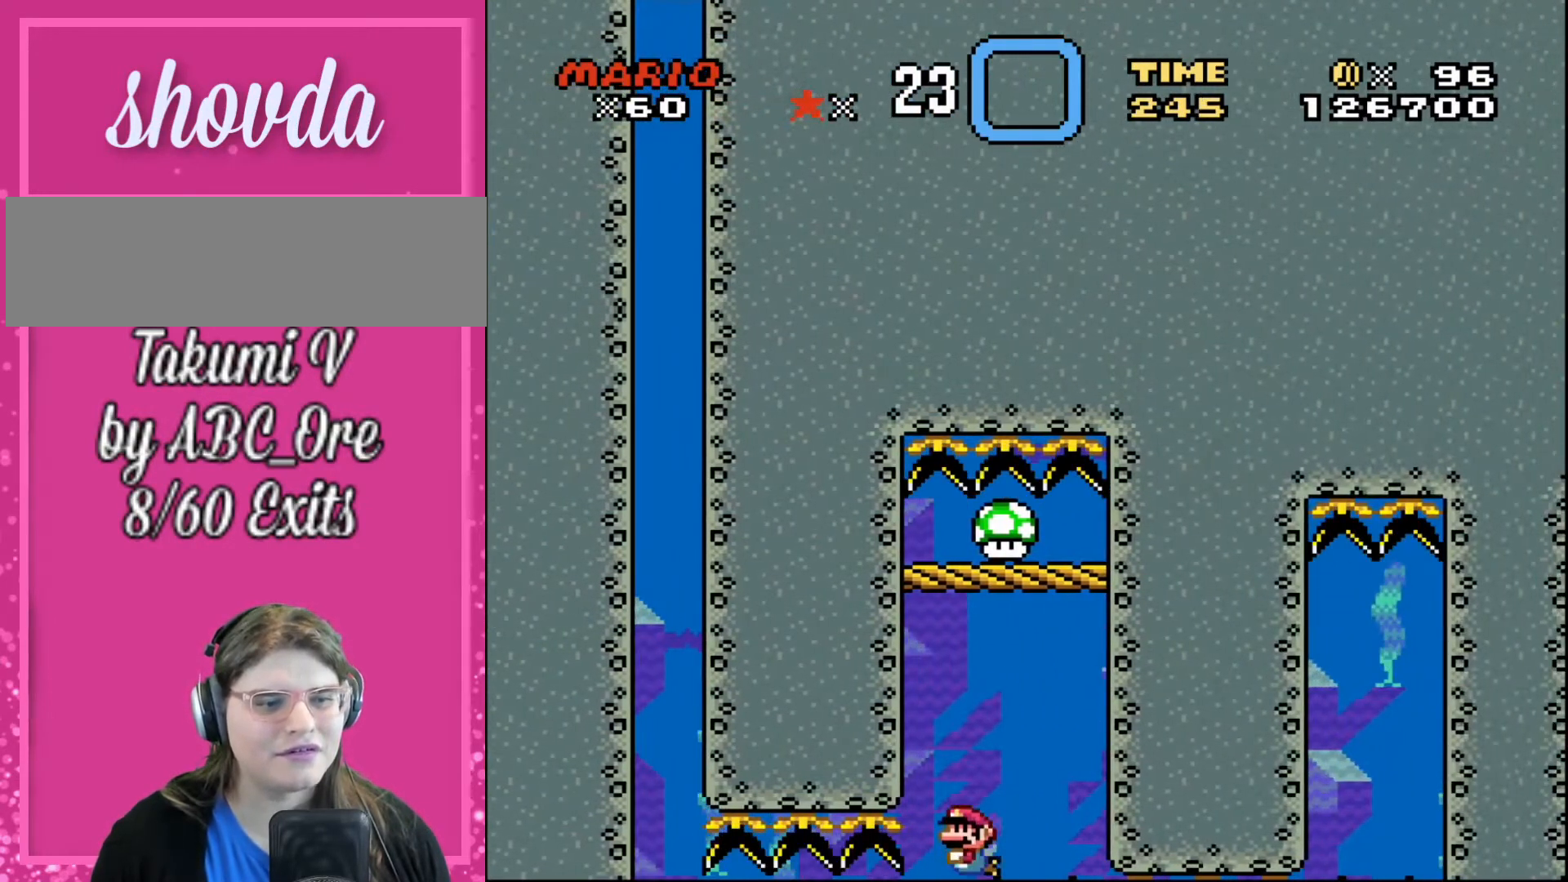
{"buttons": [], "events": []}
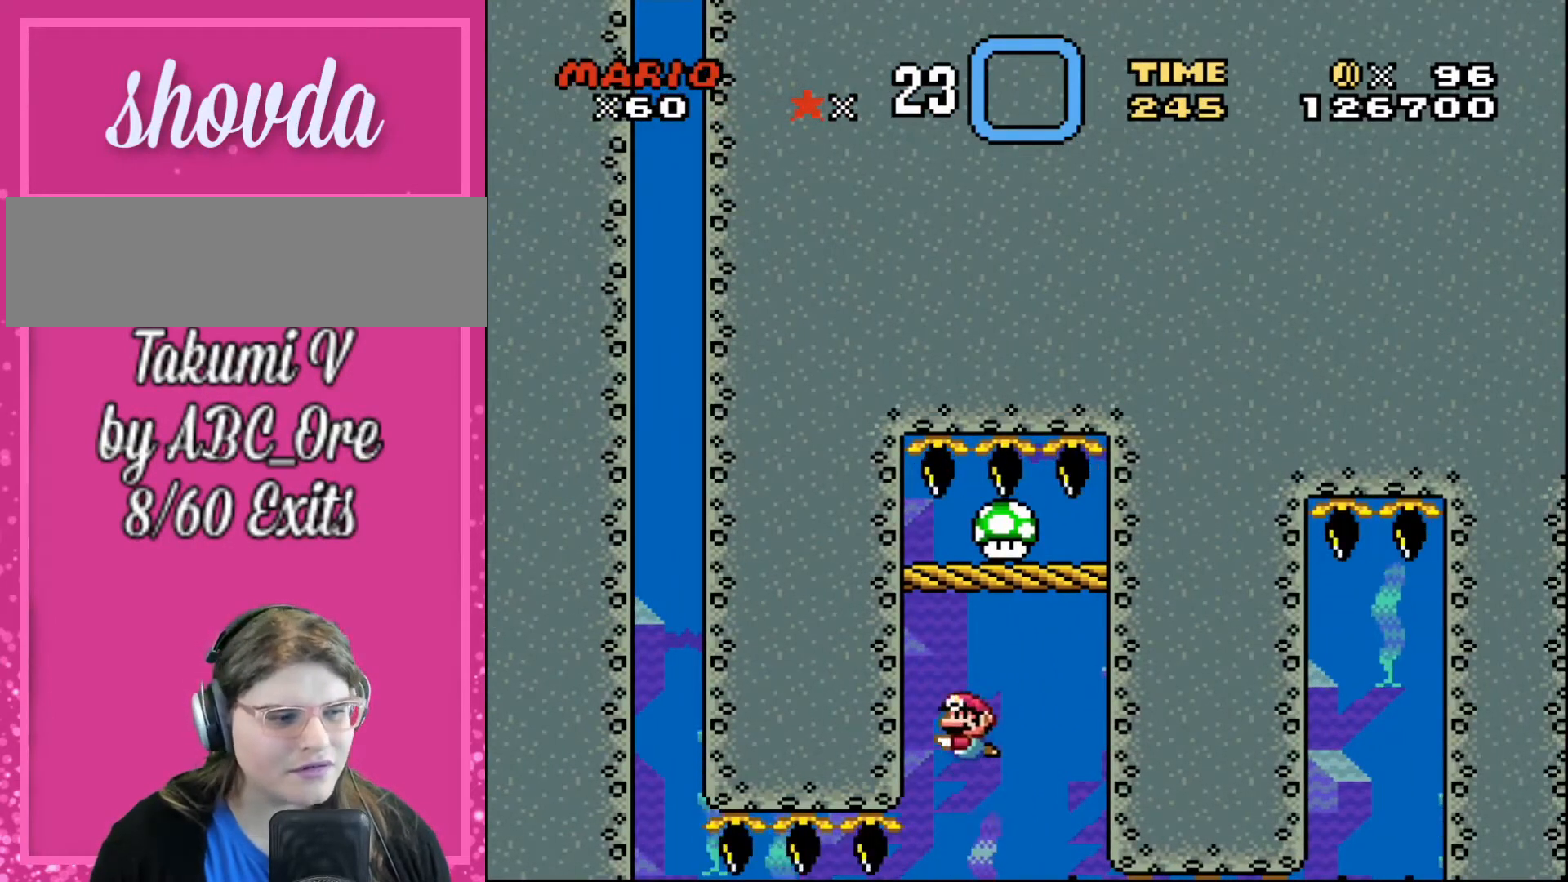
{"buttons": ["DPAD_DOWN"], "events": [[434, "DPAD_DOWN", "down"]]}
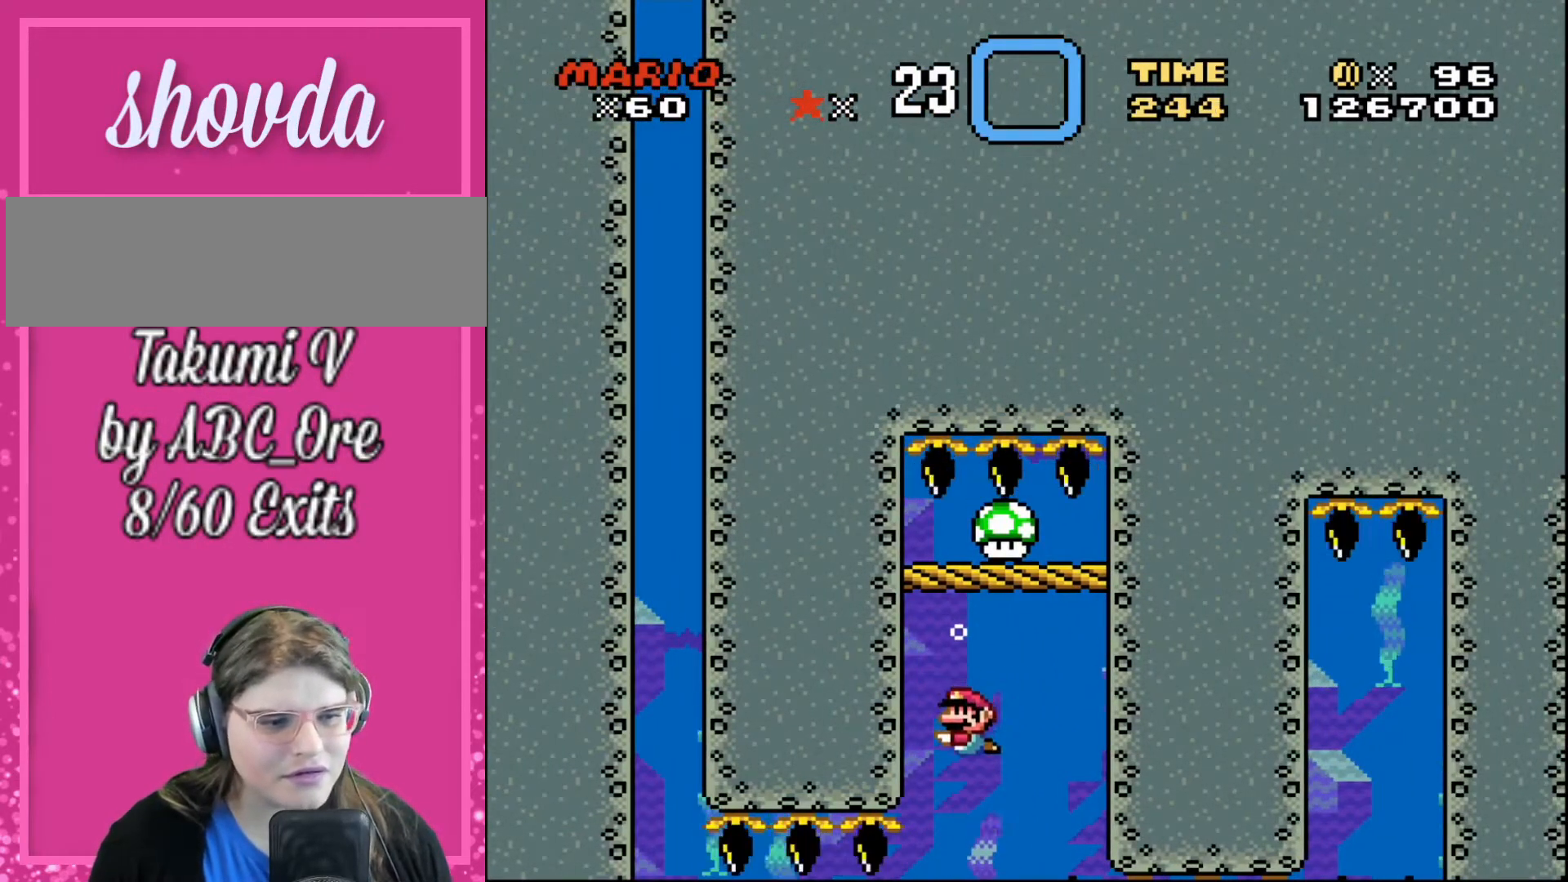
{"buttons": ["DPAD_DOWN"], "events": []}
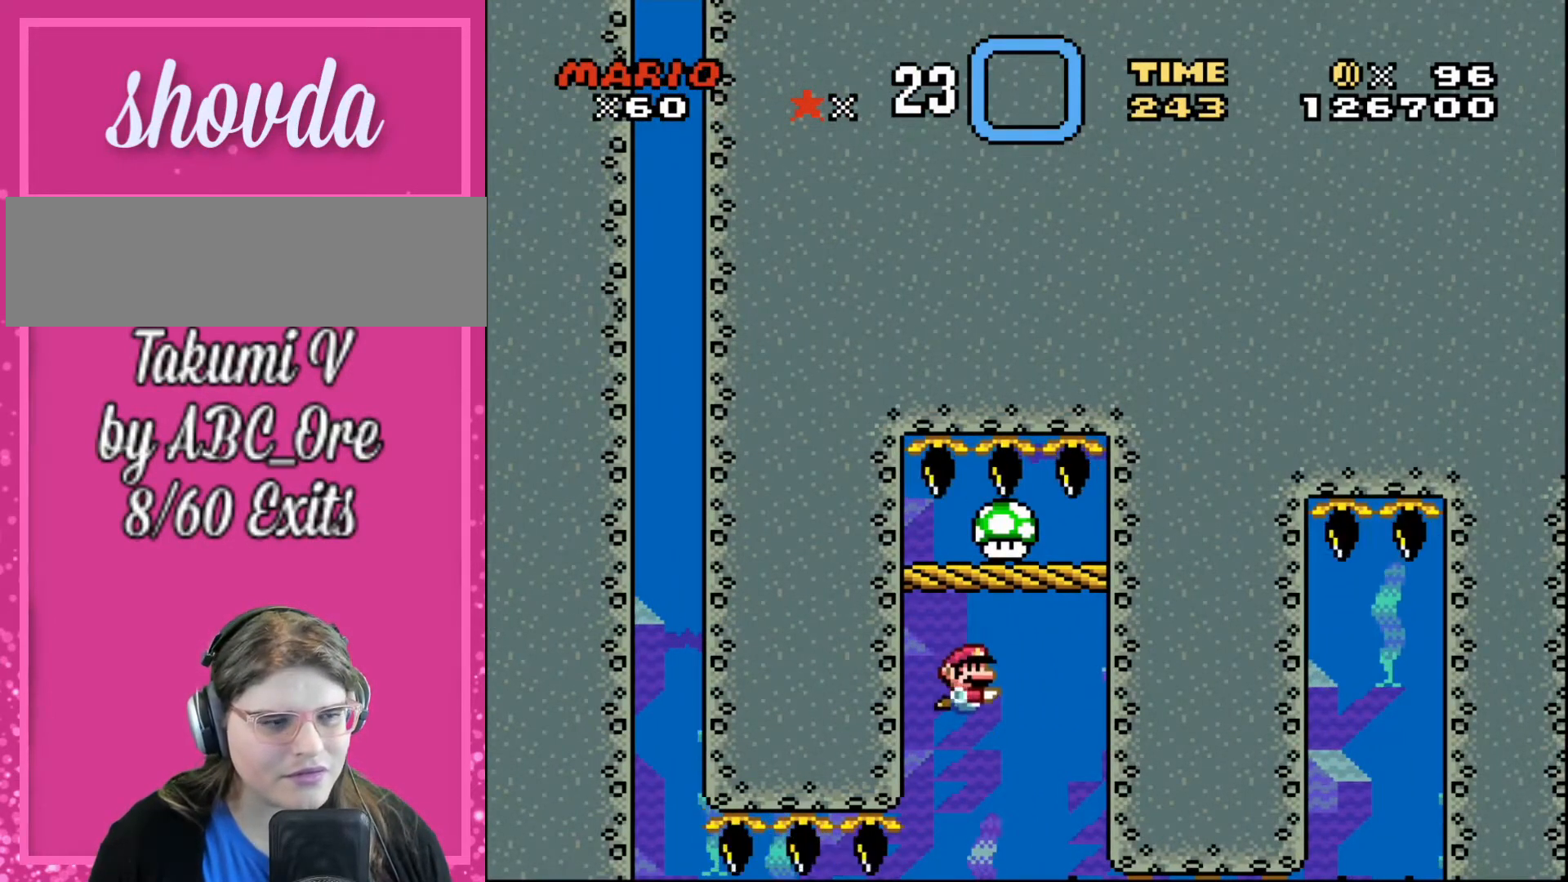
{"buttons": ["DPAD_DOWN", "DPAD_LEFT"], "events": [[33, "DPAD_RIGHT", "down"], [400, "DPAD_LEFT", "down"], [400, "DPAD_RIGHT", "up"]]}
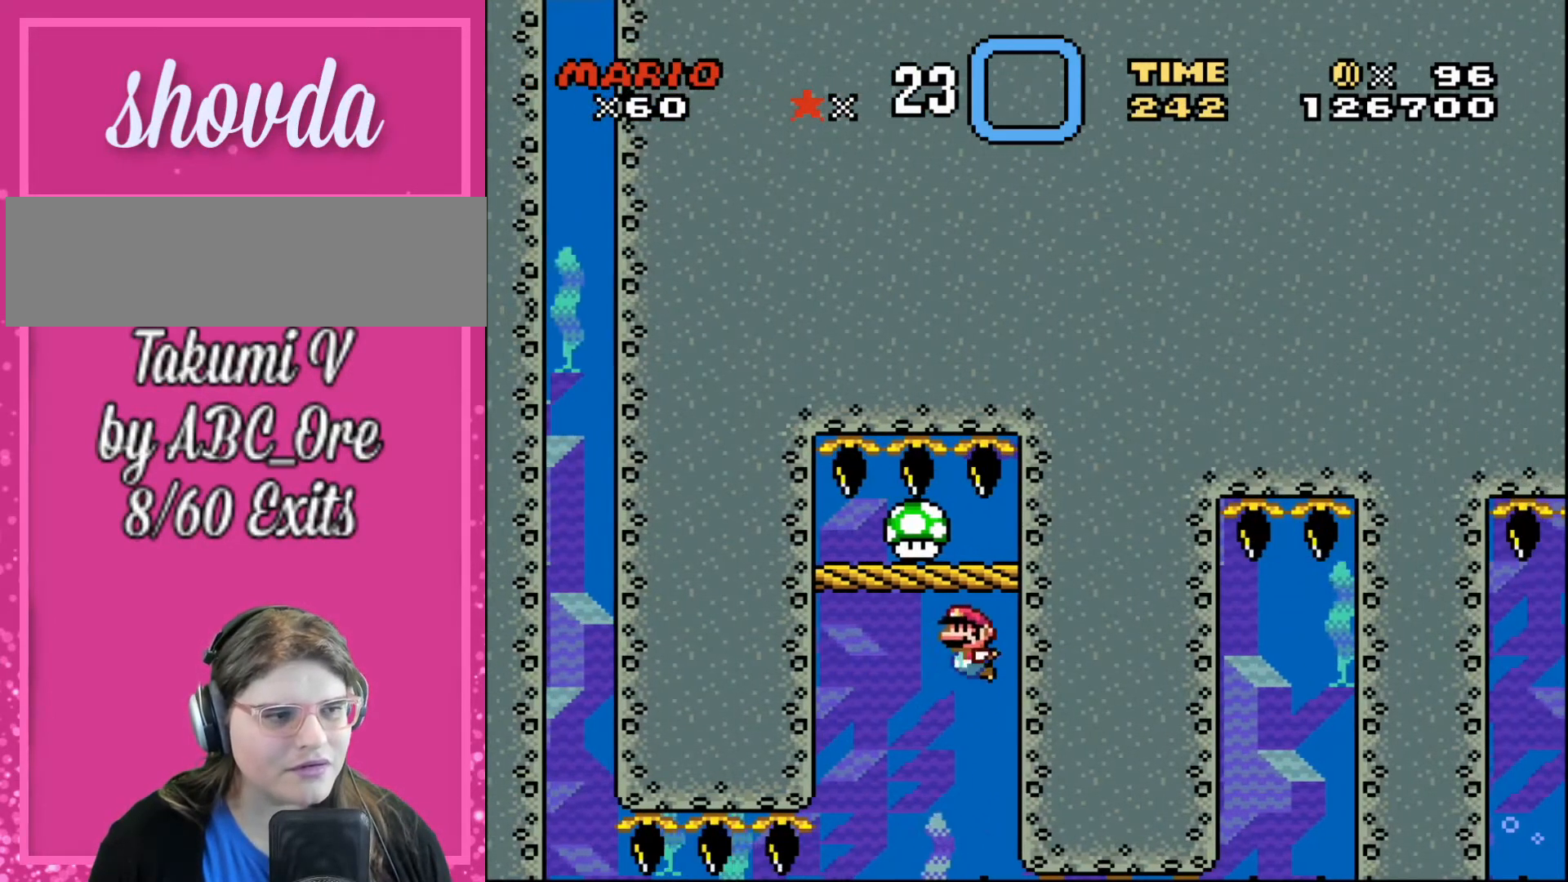
{"buttons": ["DPAD_DOWN", "DPAD_RIGHT"], "events": [[234, "DPAD_LEFT", "up"], [367, "DPAD_LEFT", "down"], [467, "DPAD_LEFT", "up"], [467, "DPAD_RIGHT", "down"]]}